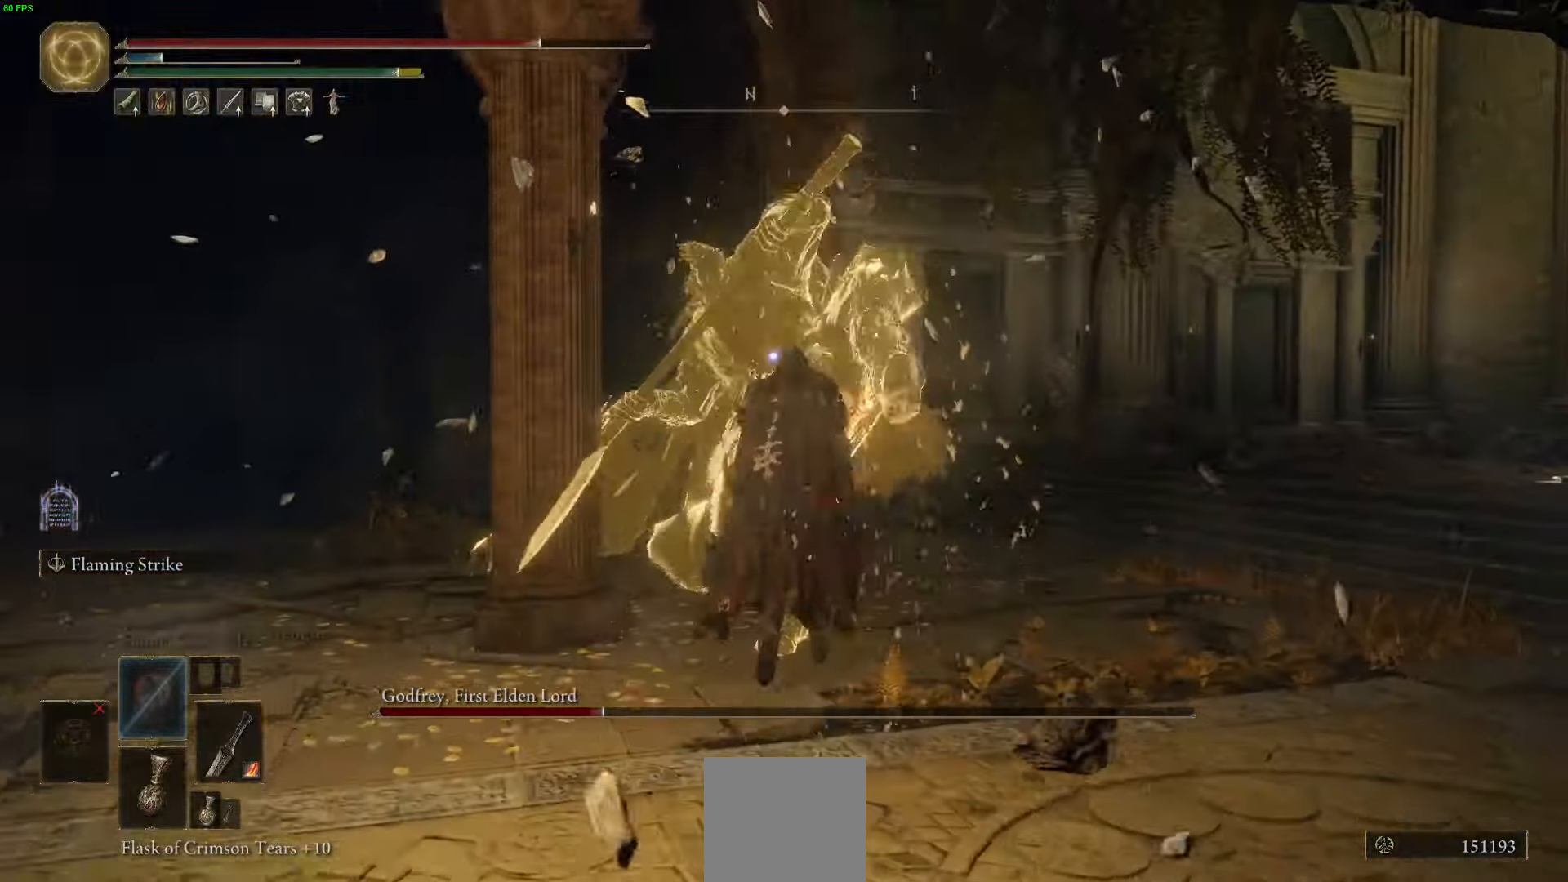
Gameplay with a controller (Xbox layout); each line is a JSON object with the inputs held at the frame after it. "events" lists button and stick changes between this image and that frame as [ms after this image, input, new state], when the widget could be followed in between.
{"buttons": ["A", "R2"], "left_stick": "up", "right_stick": "center", "events": []}
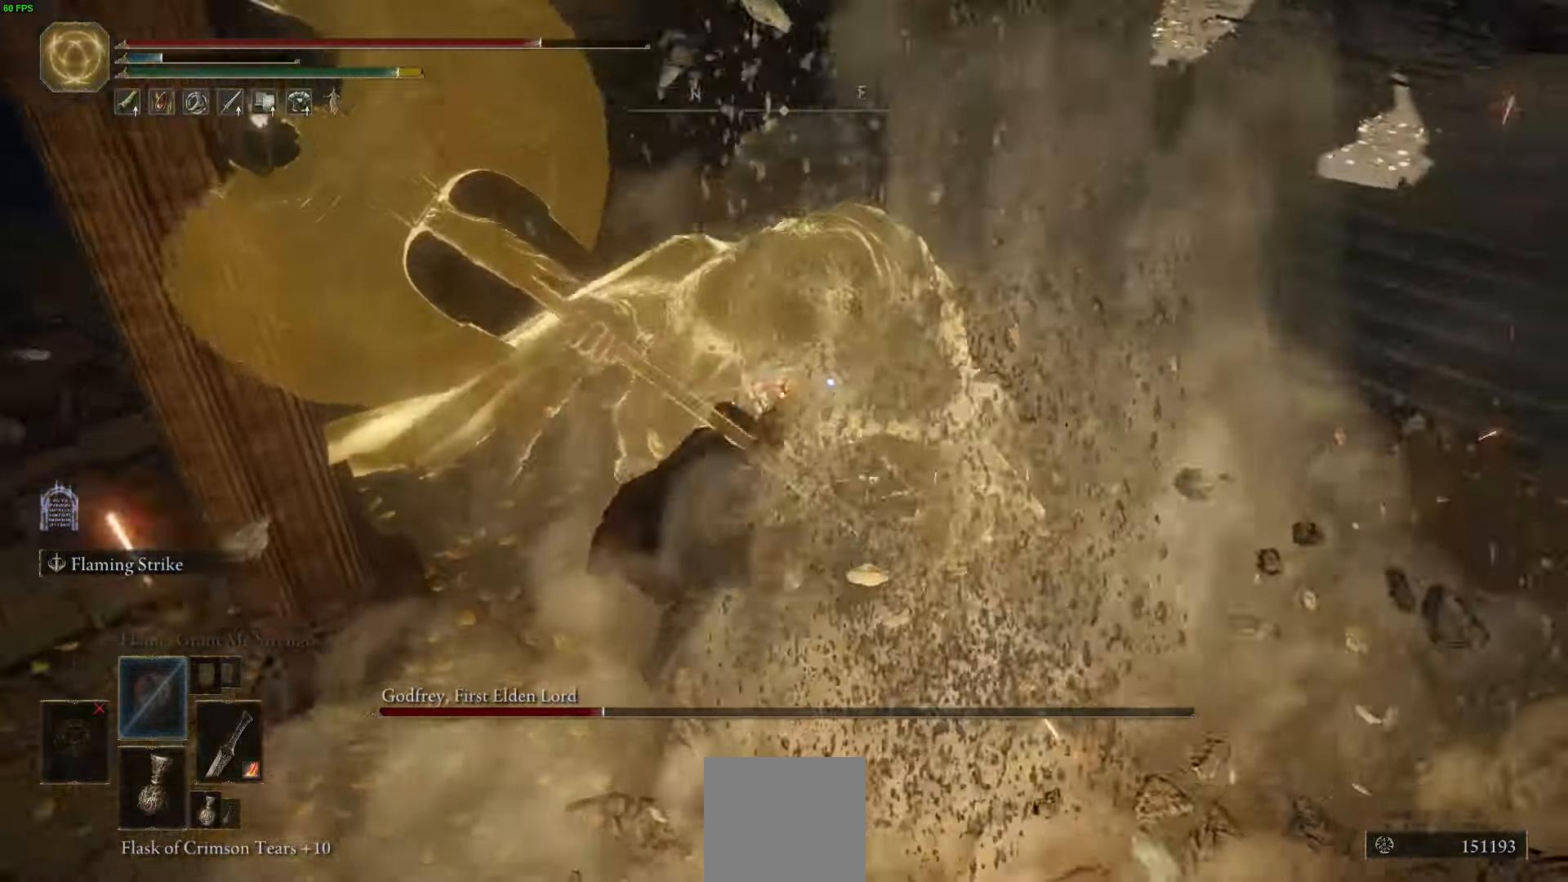
{"buttons": [], "left_stick": "up", "right_stick": "center", "events": [[33, "A", "up"], [50, "R2", "up"]]}
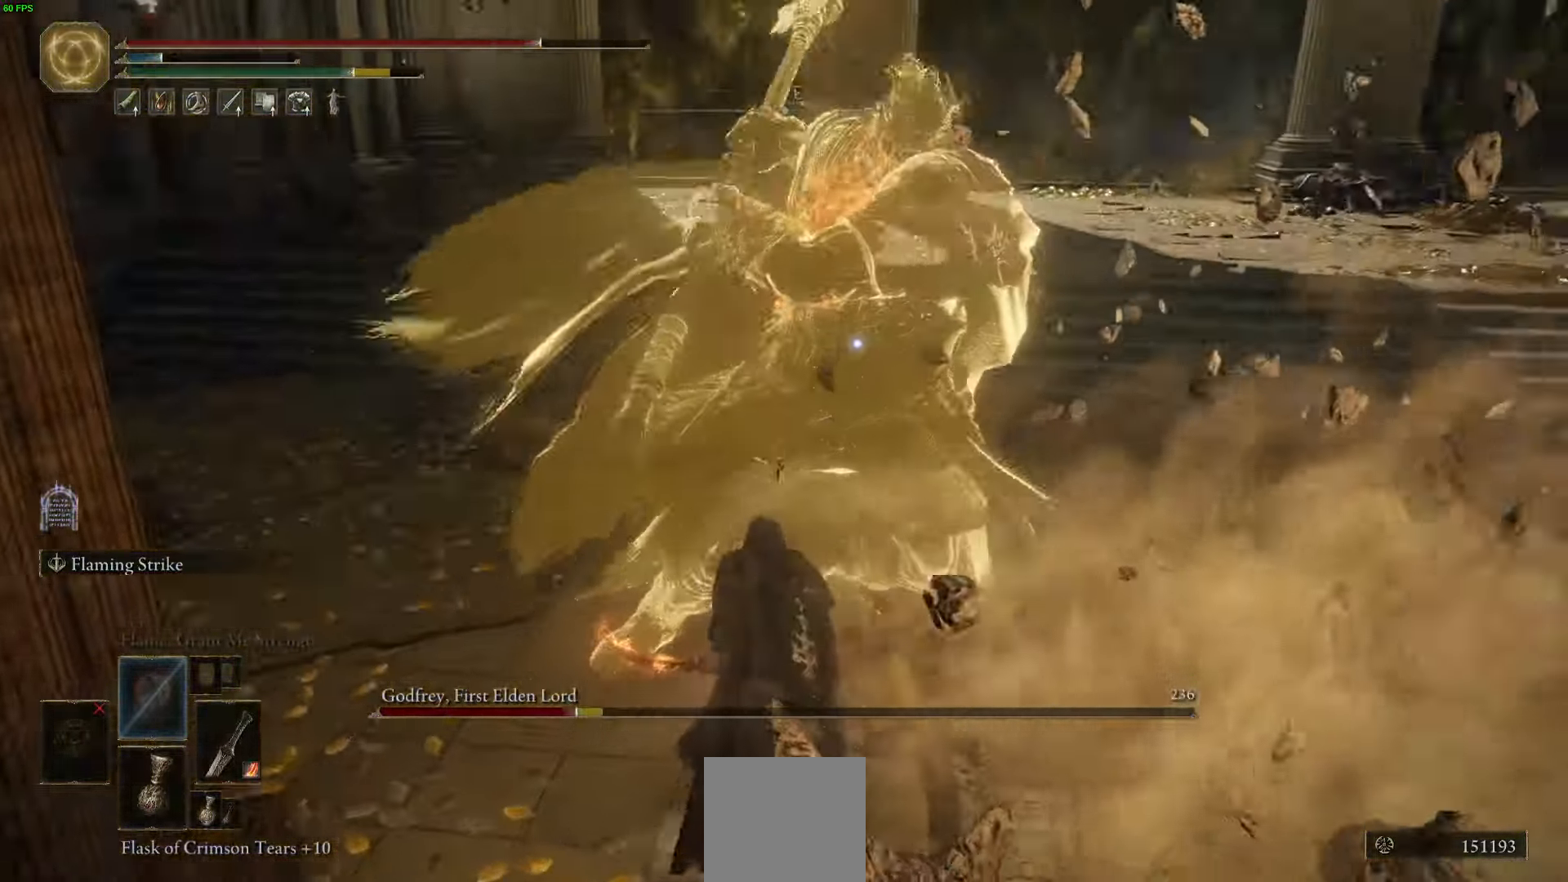
{"buttons": [], "left_stick": "up-left", "right_stick": "center", "events": [[167, "B", "down"], [183, "left_stick", "up-left"], [317, "B", "up"]]}
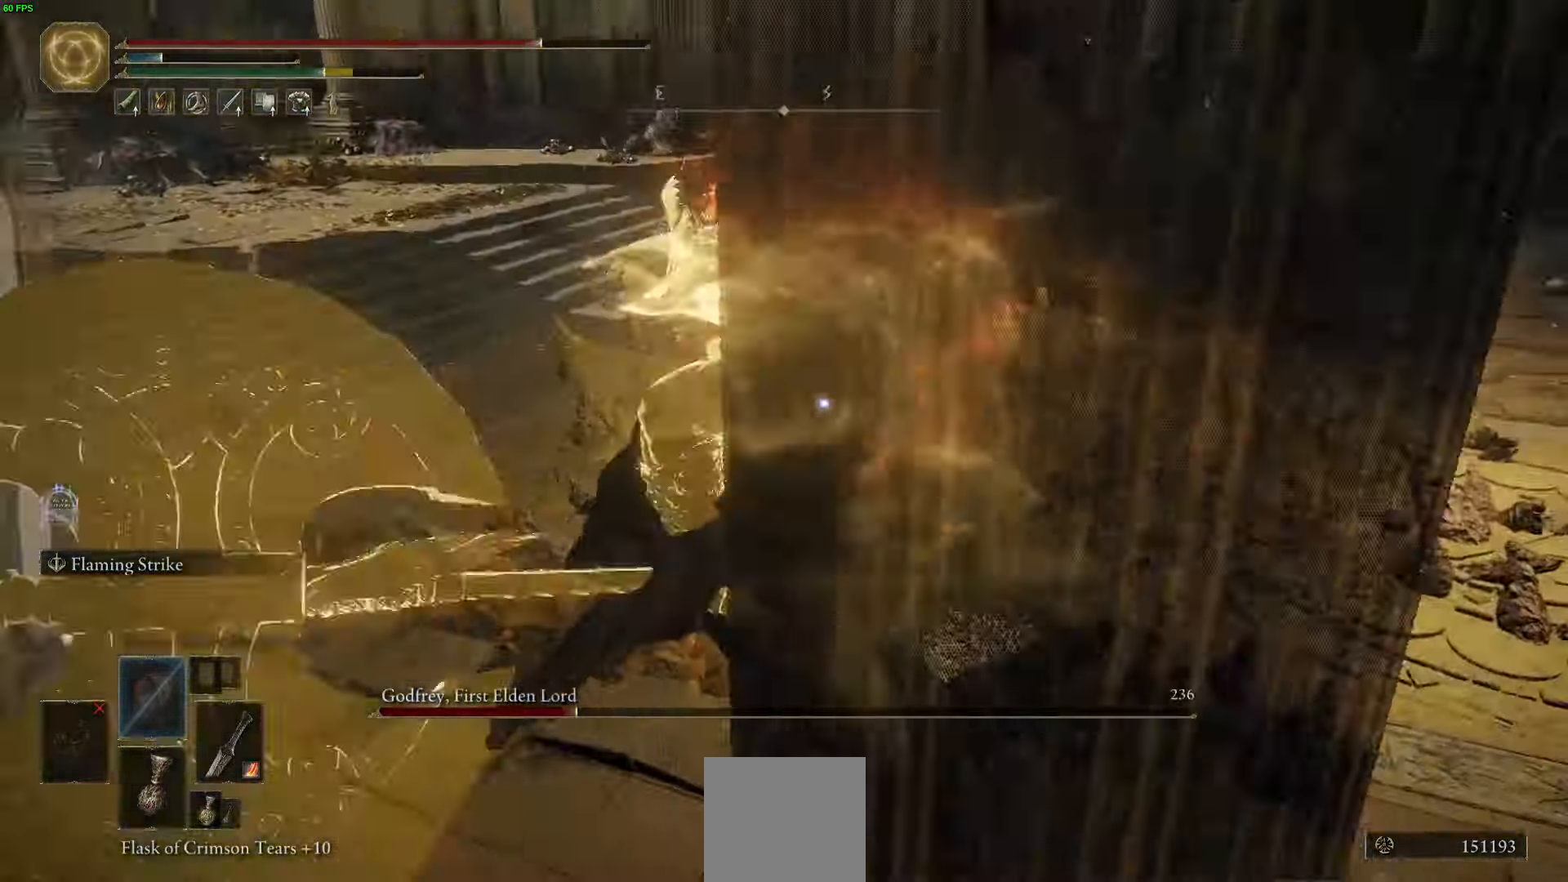
{"buttons": [], "left_stick": "up", "right_stick": "center", "events": [[100, "left_stick", "up"]]}
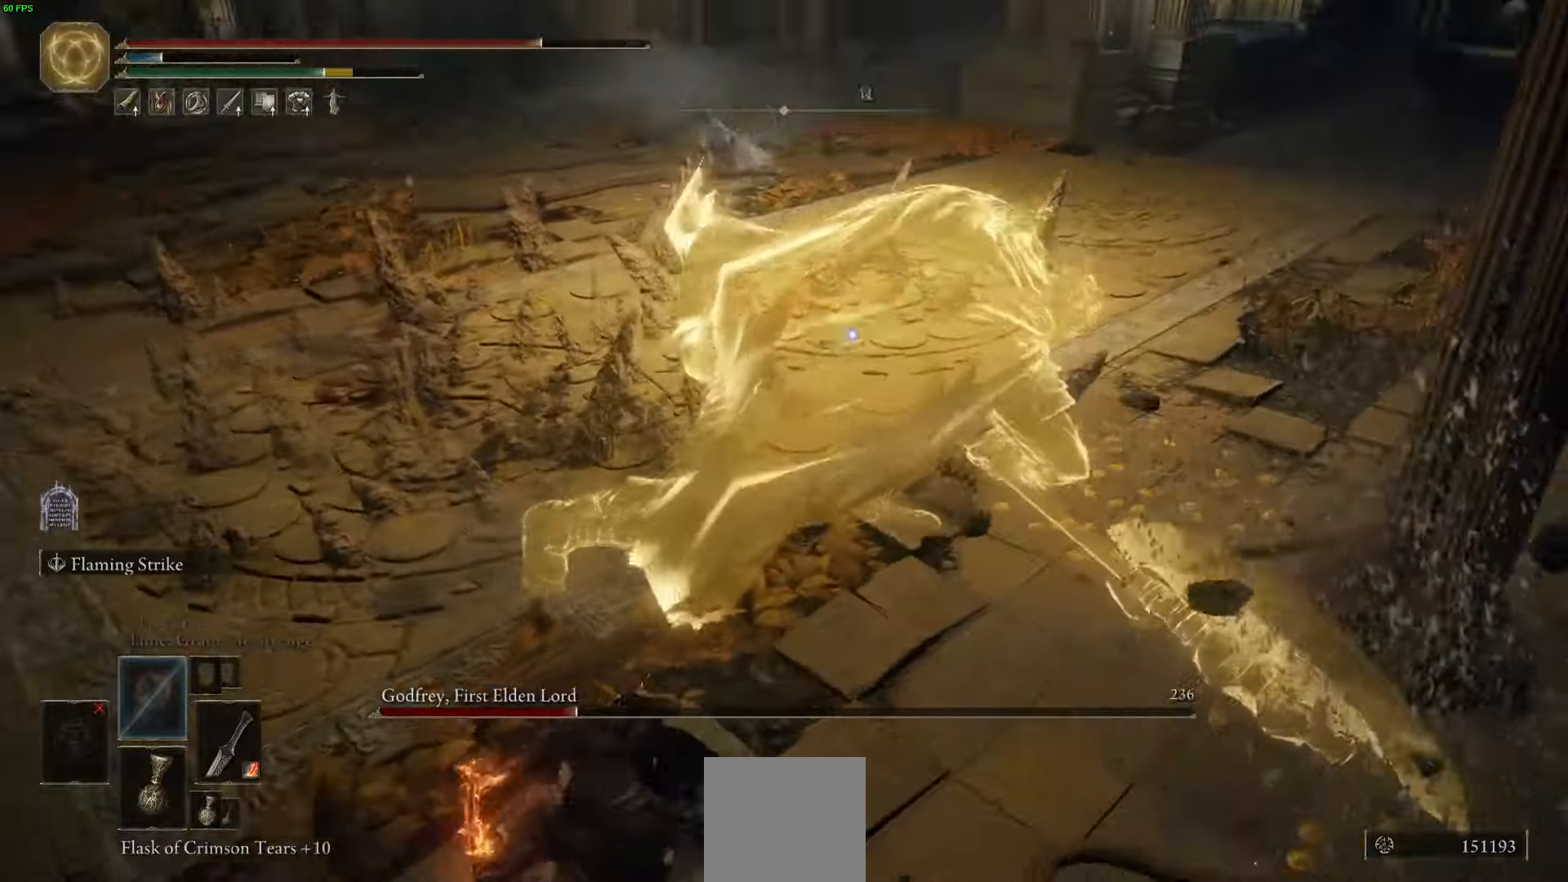
{"buttons": ["R2"], "left_stick": "up", "right_stick": "center", "events": [[150, "R2", "down"]]}
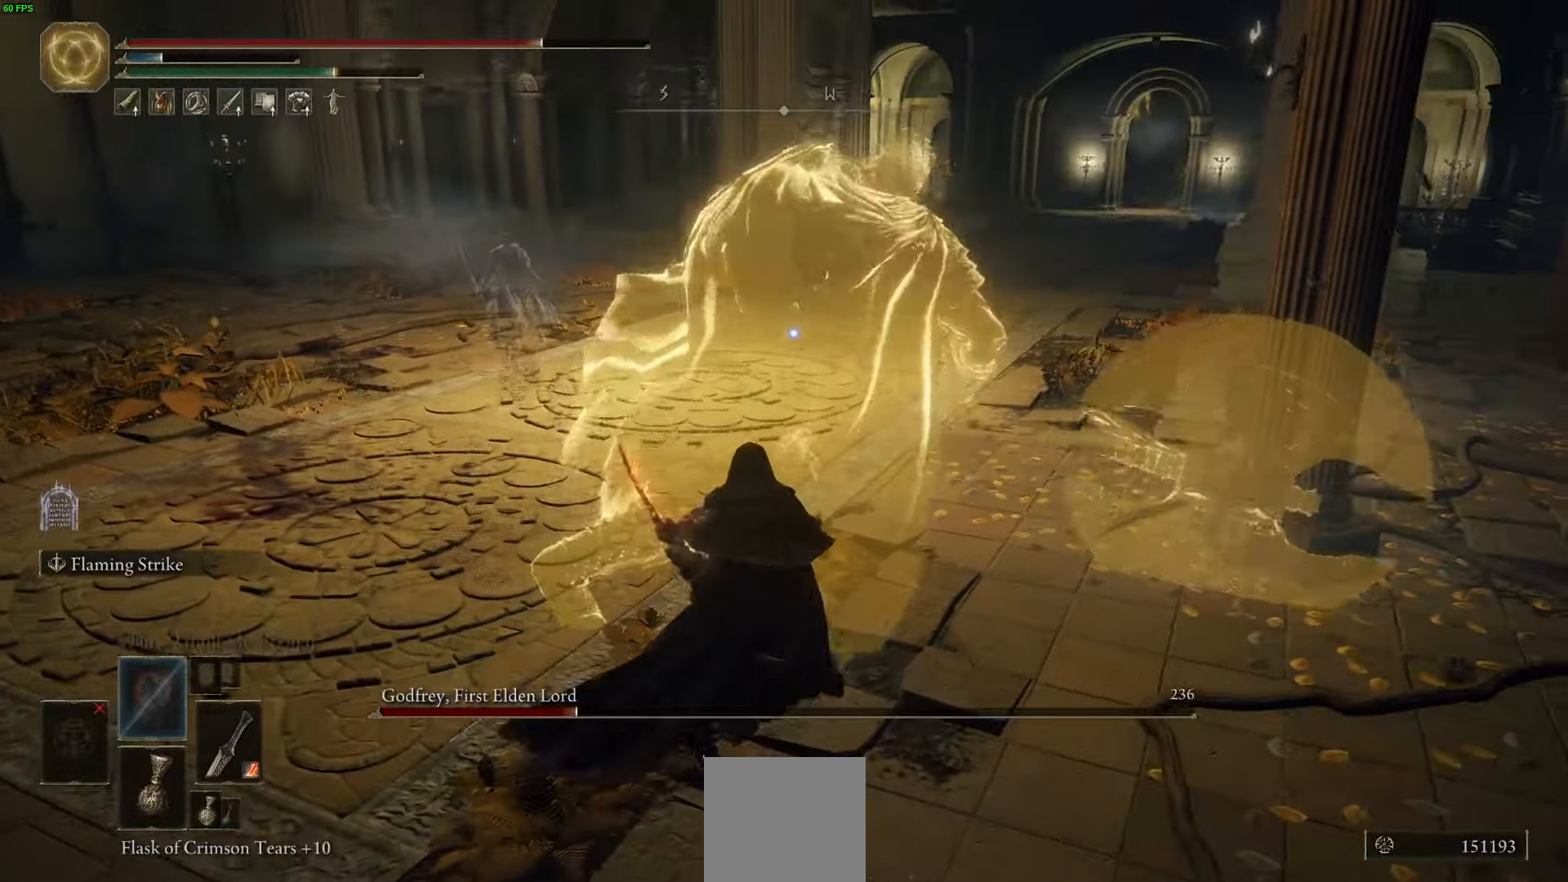
{"buttons": ["R2"], "left_stick": "up", "right_stick": "center", "events": []}
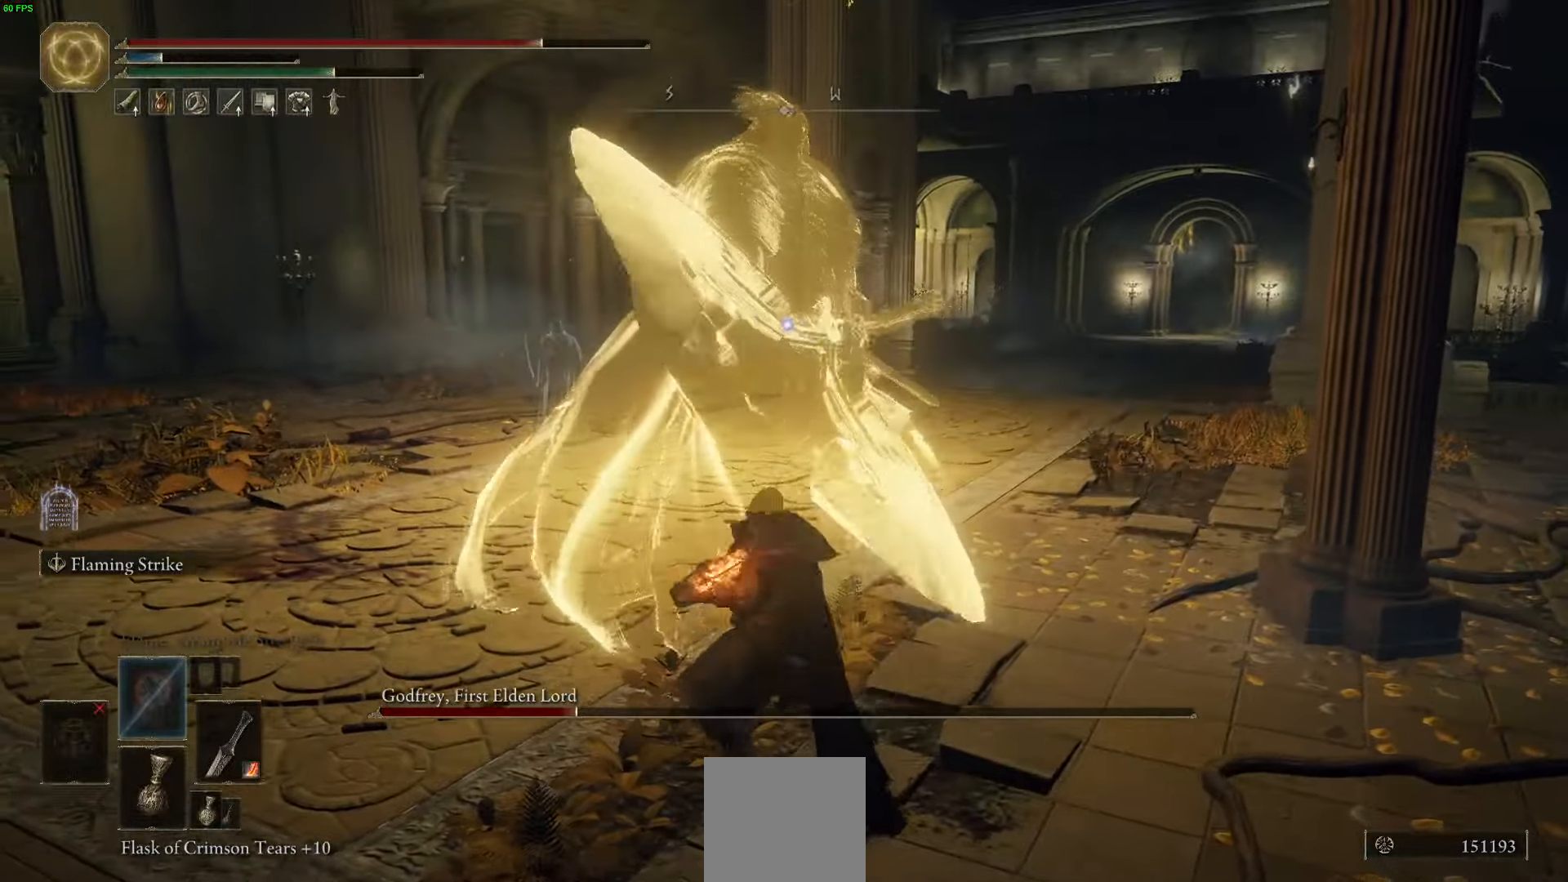
{"buttons": [], "left_stick": "up", "right_stick": "center", "events": [[400, "R2", "up"]]}
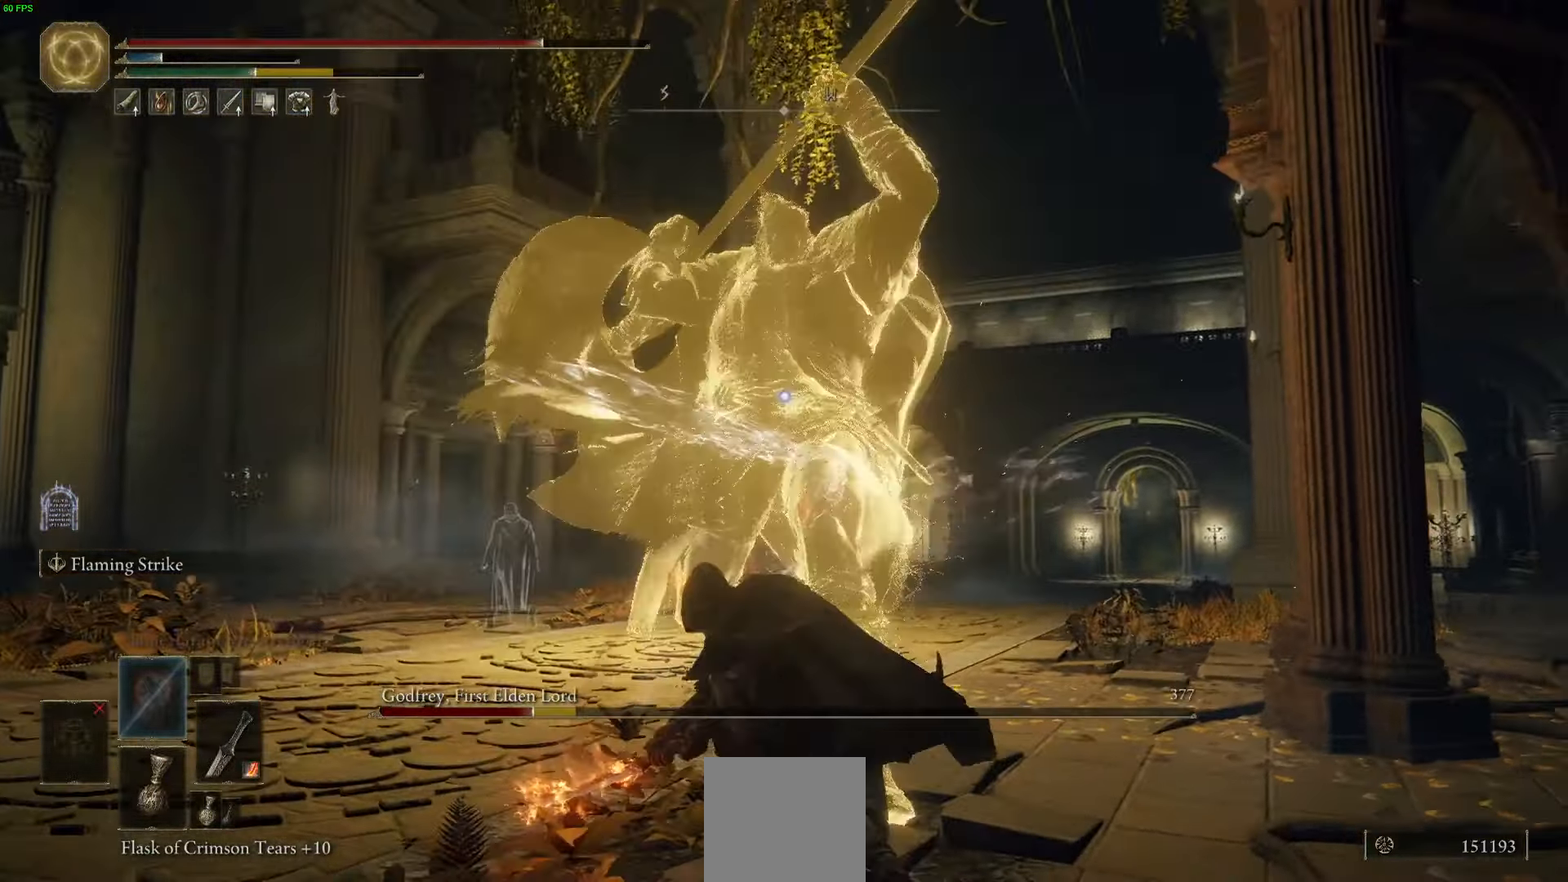
{"buttons": [], "left_stick": "up-right", "right_stick": "center", "events": [[166, "B", "down"], [283, "B", "up"], [350, "left_stick", "up-right"]]}
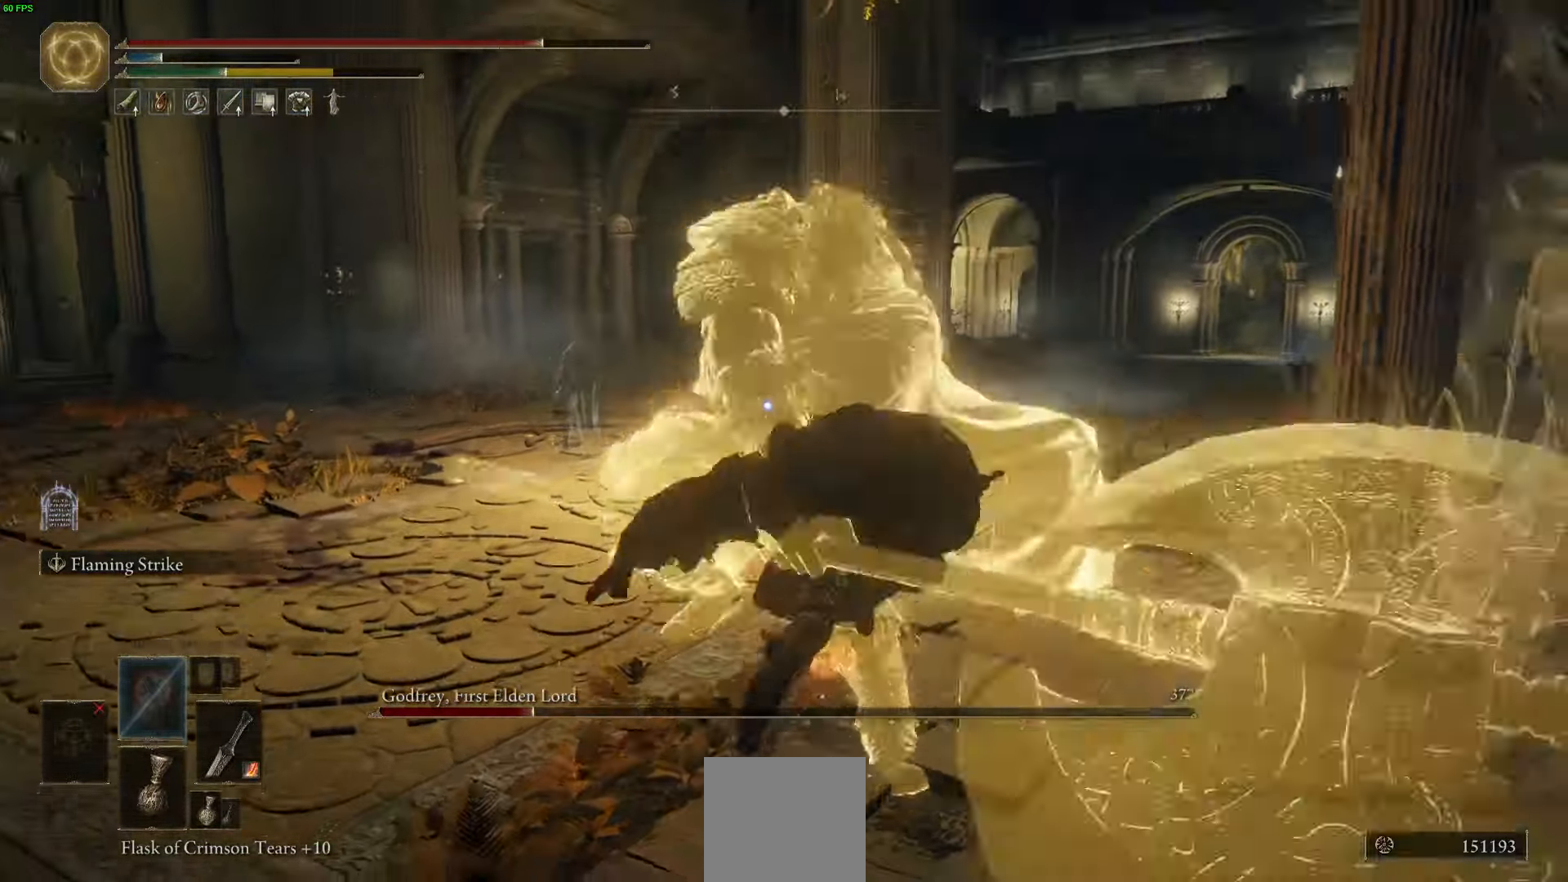
{"buttons": ["B"], "left_stick": "up-right", "right_stick": "center", "events": [[483, "B", "down"]]}
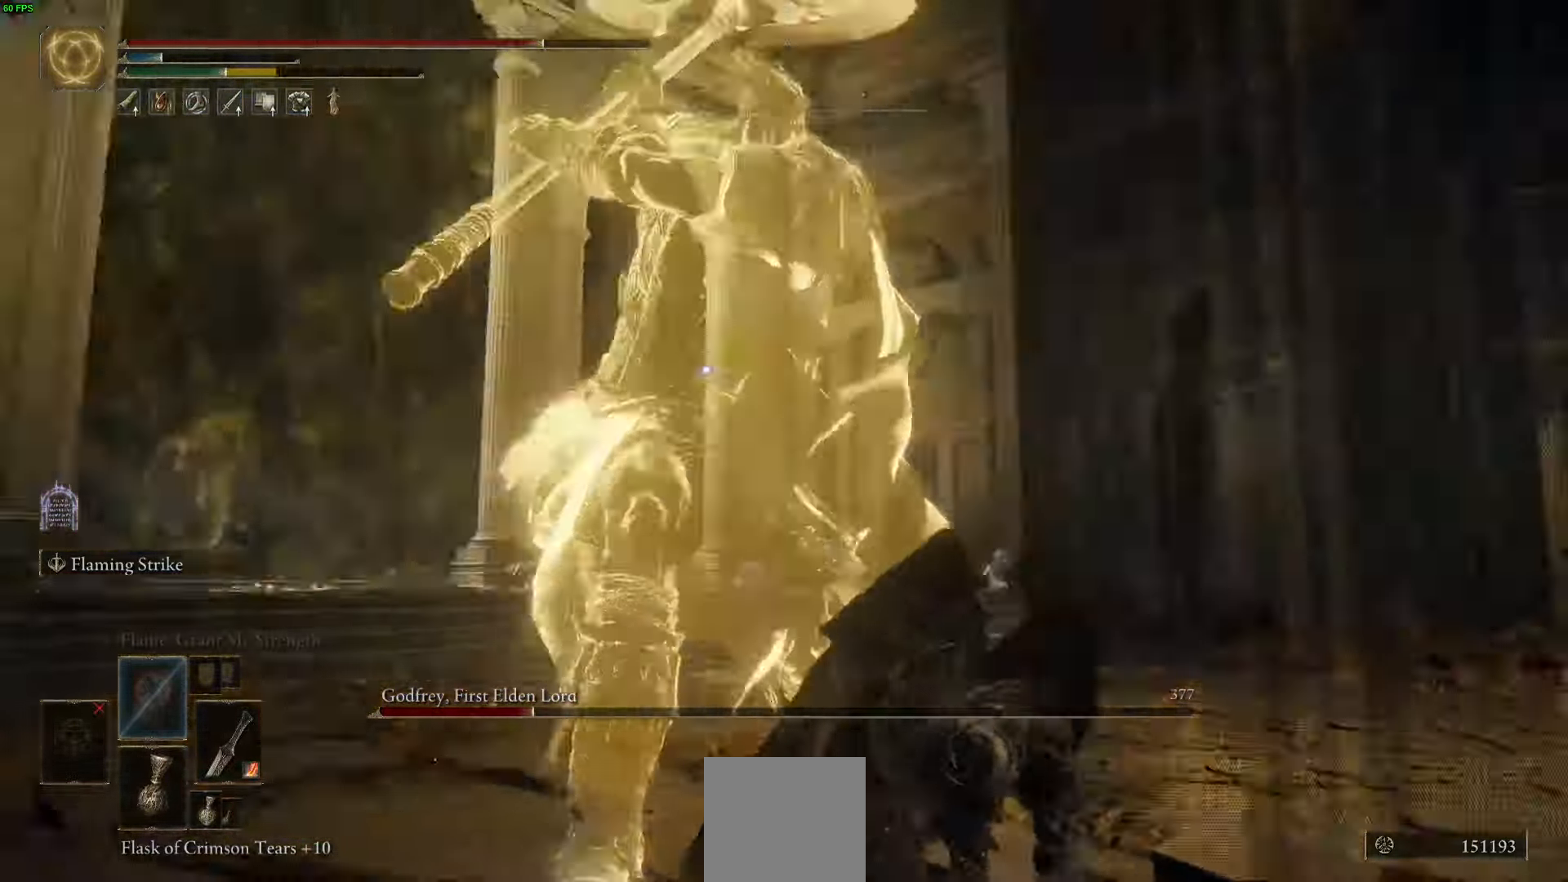
{"buttons": [], "left_stick": "up-right", "right_stick": "center", "events": [[66, "B", "up"]]}
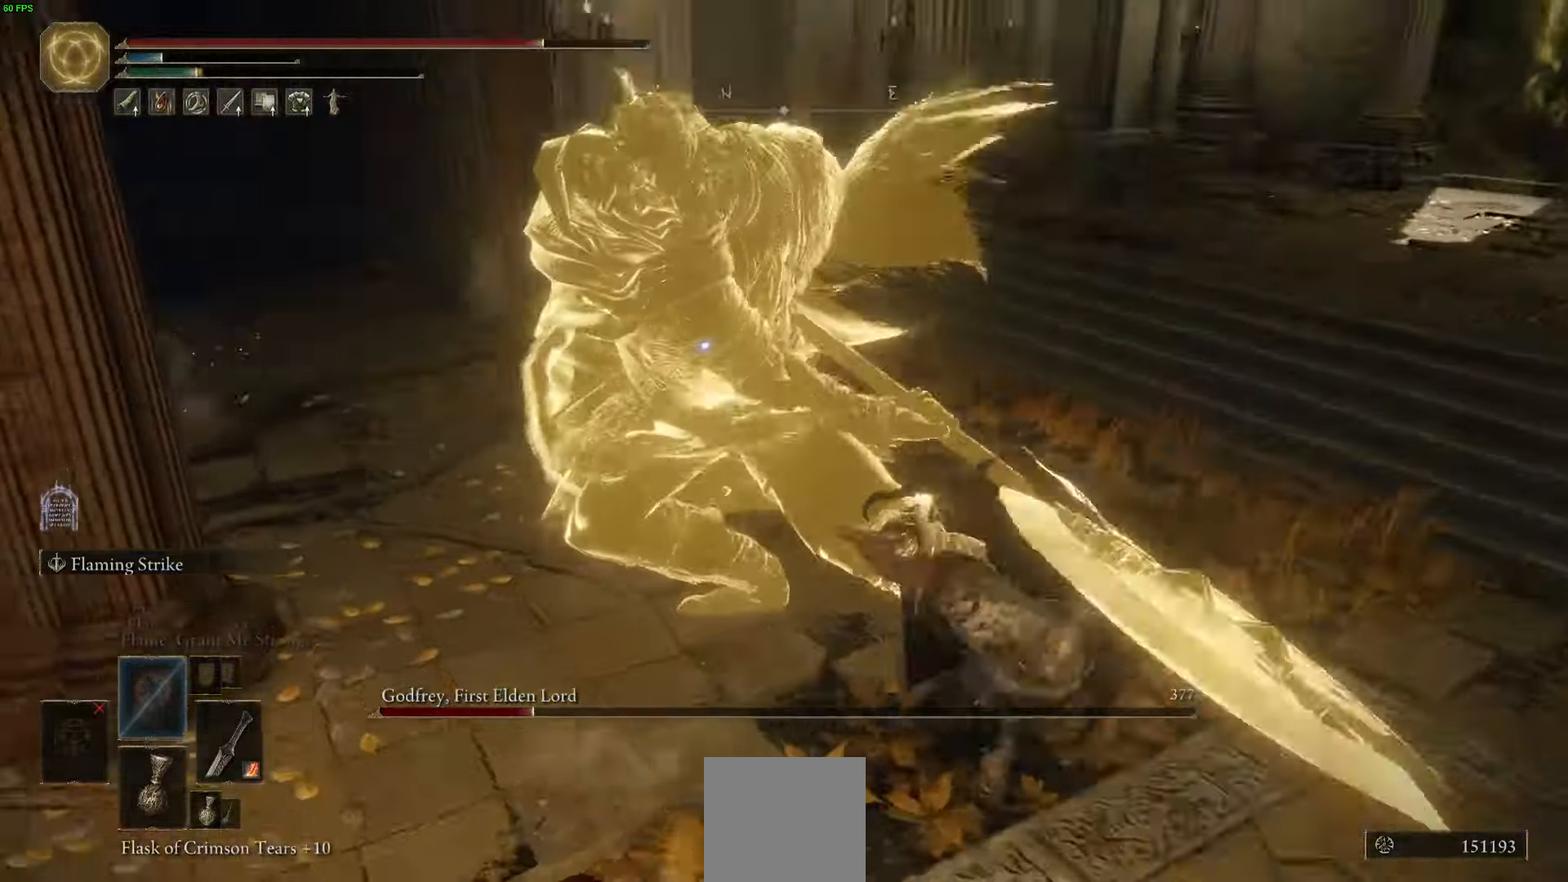
{"buttons": [], "left_stick": "up-right", "right_stick": "center", "events": []}
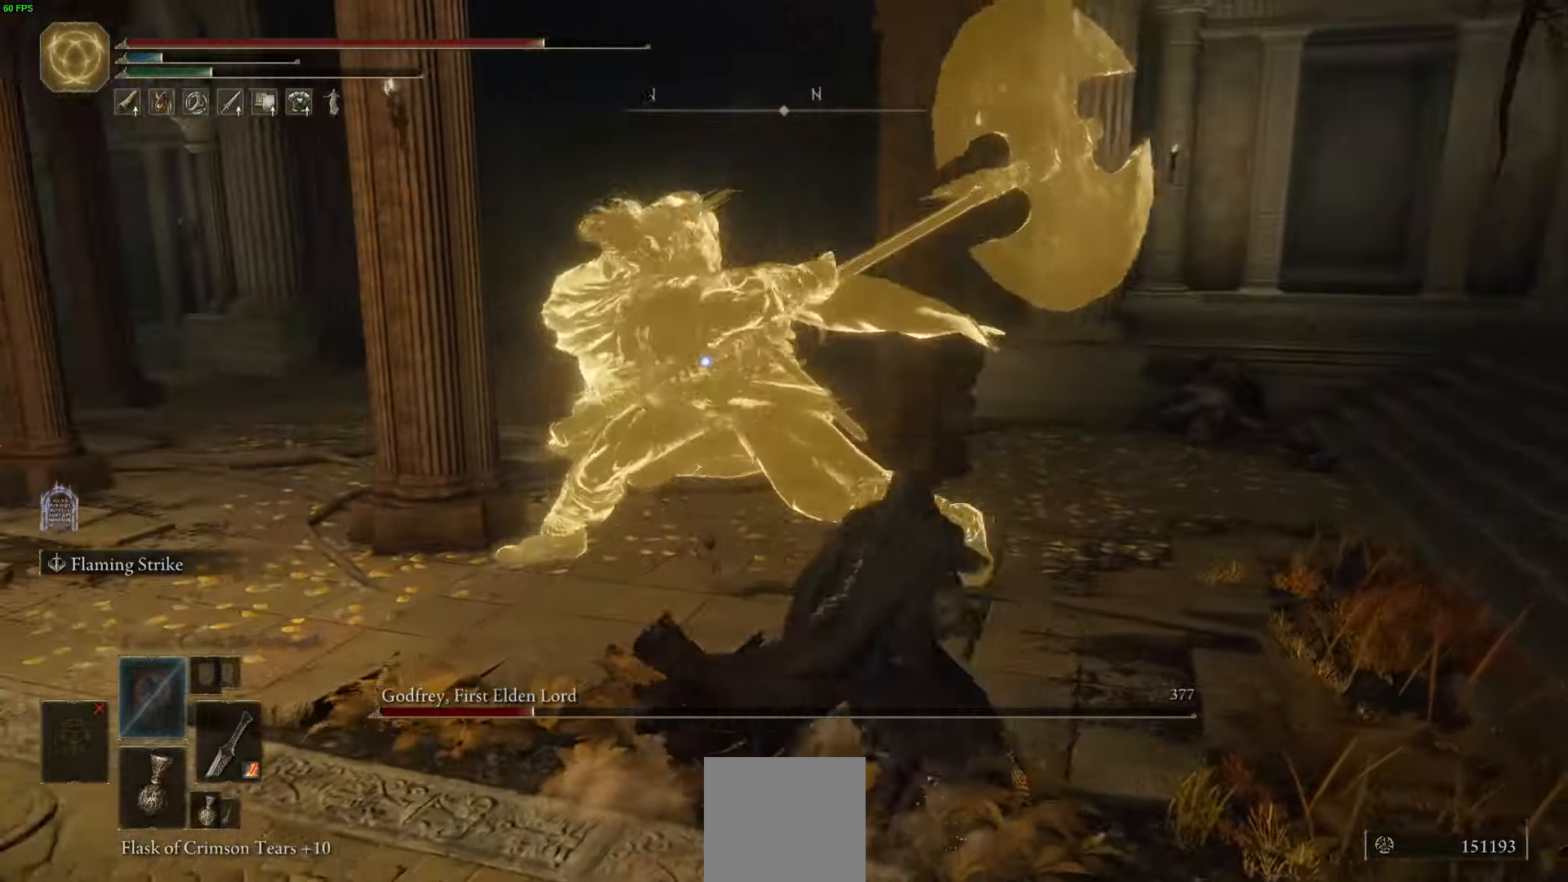
{"buttons": [], "left_stick": "up", "right_stick": "center", "events": [[50, "left_stick", "up"], [200, "B", "down"], [266, "B", "up"]]}
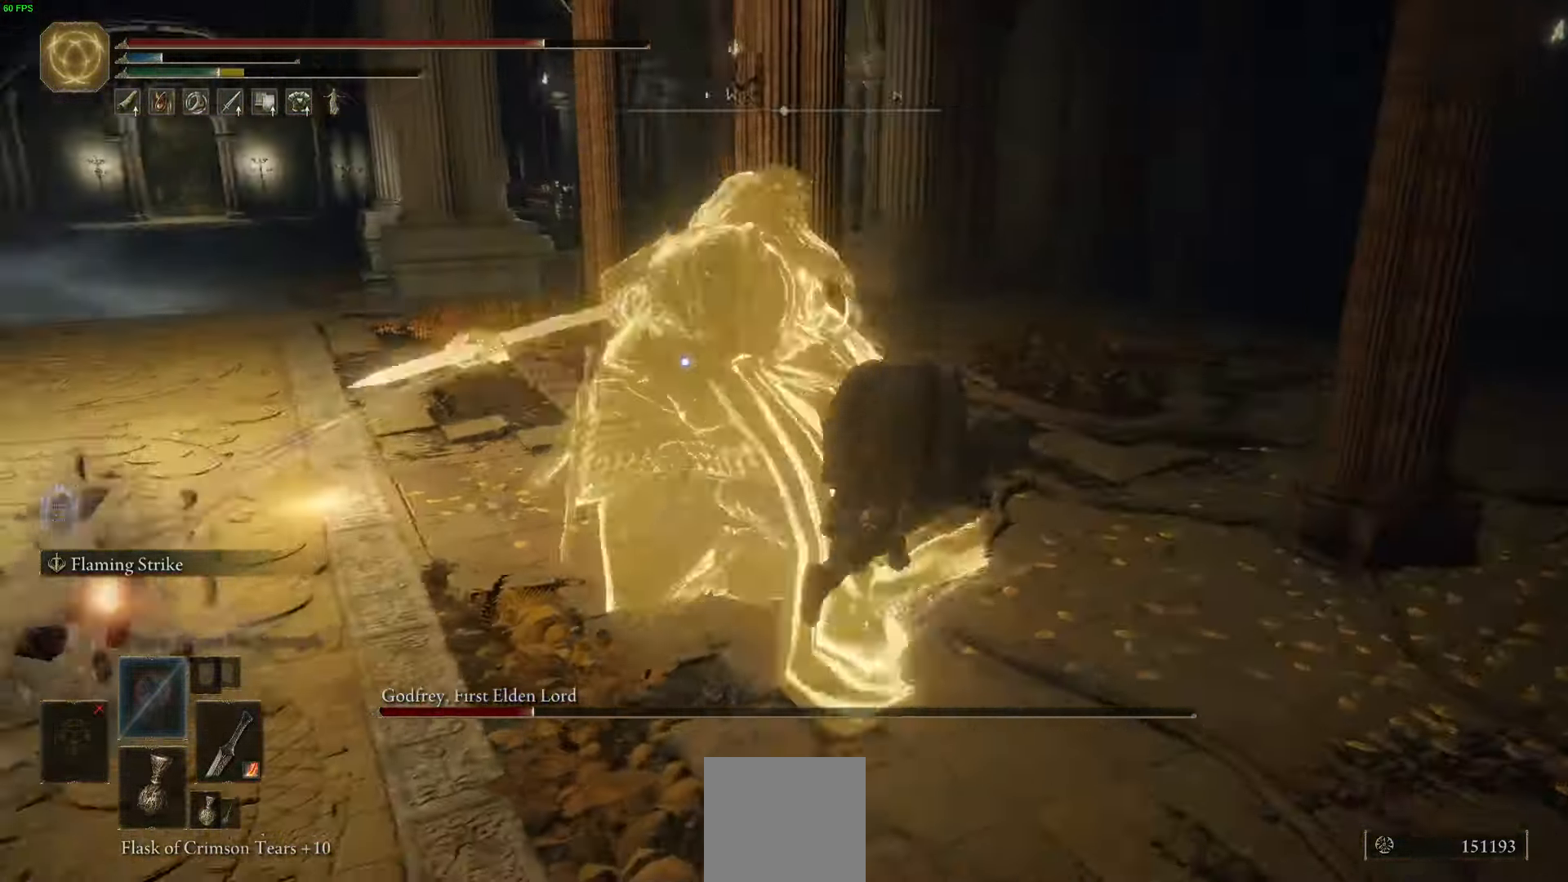
{"buttons": [], "left_stick": "up-left", "right_stick": "center", "events": [[116, "left_stick", "up-left"]]}
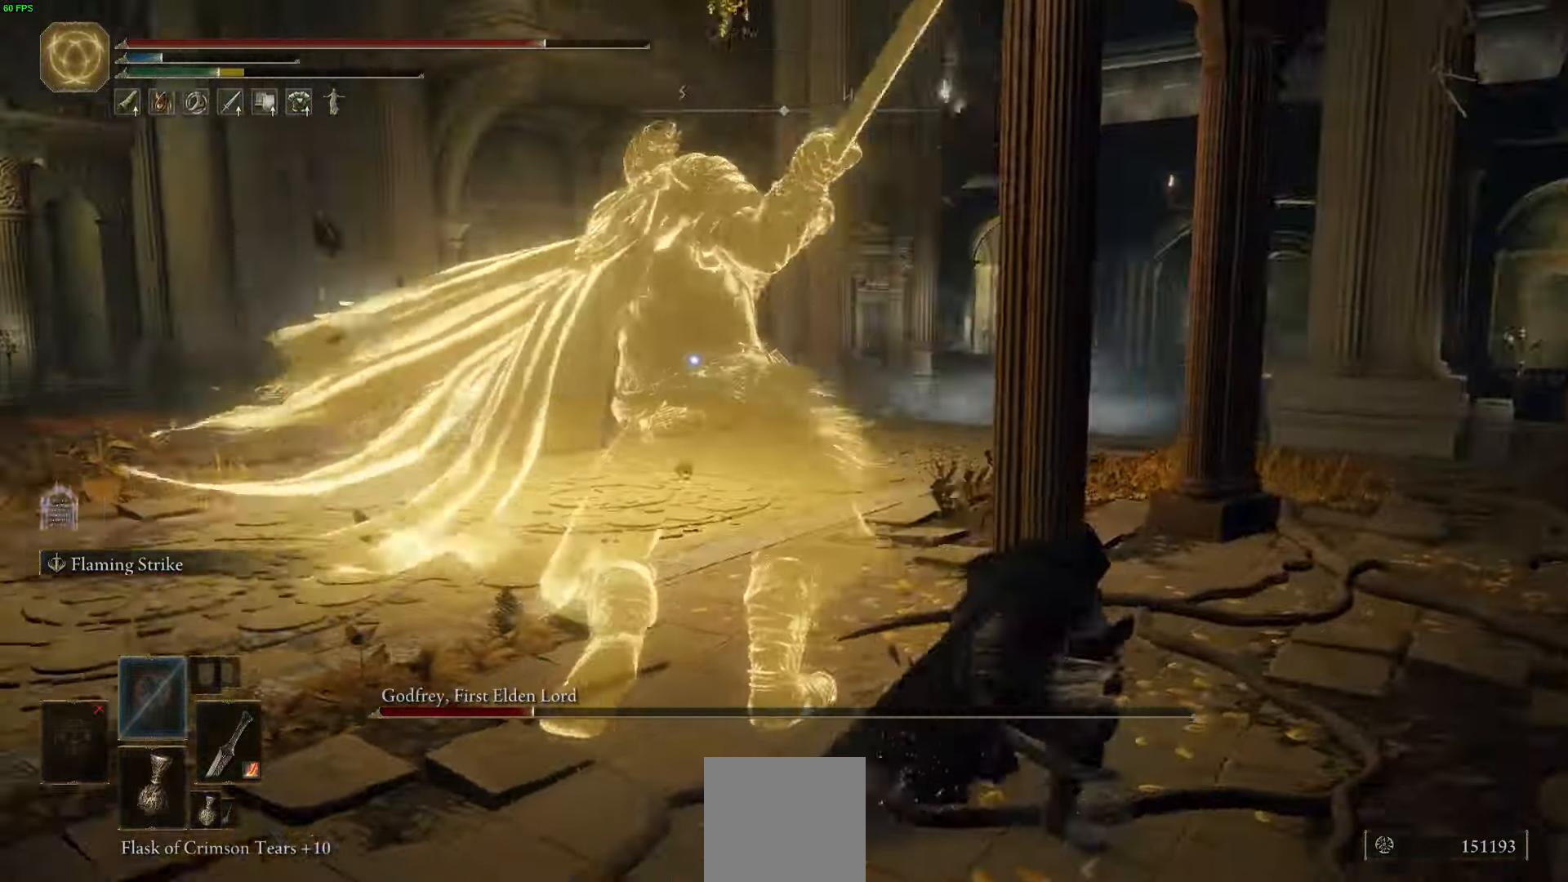
{"buttons": ["R2"], "left_stick": "up", "right_stick": "center", "events": [[133, "R2", "down"], [383, "left_stick", "up"]]}
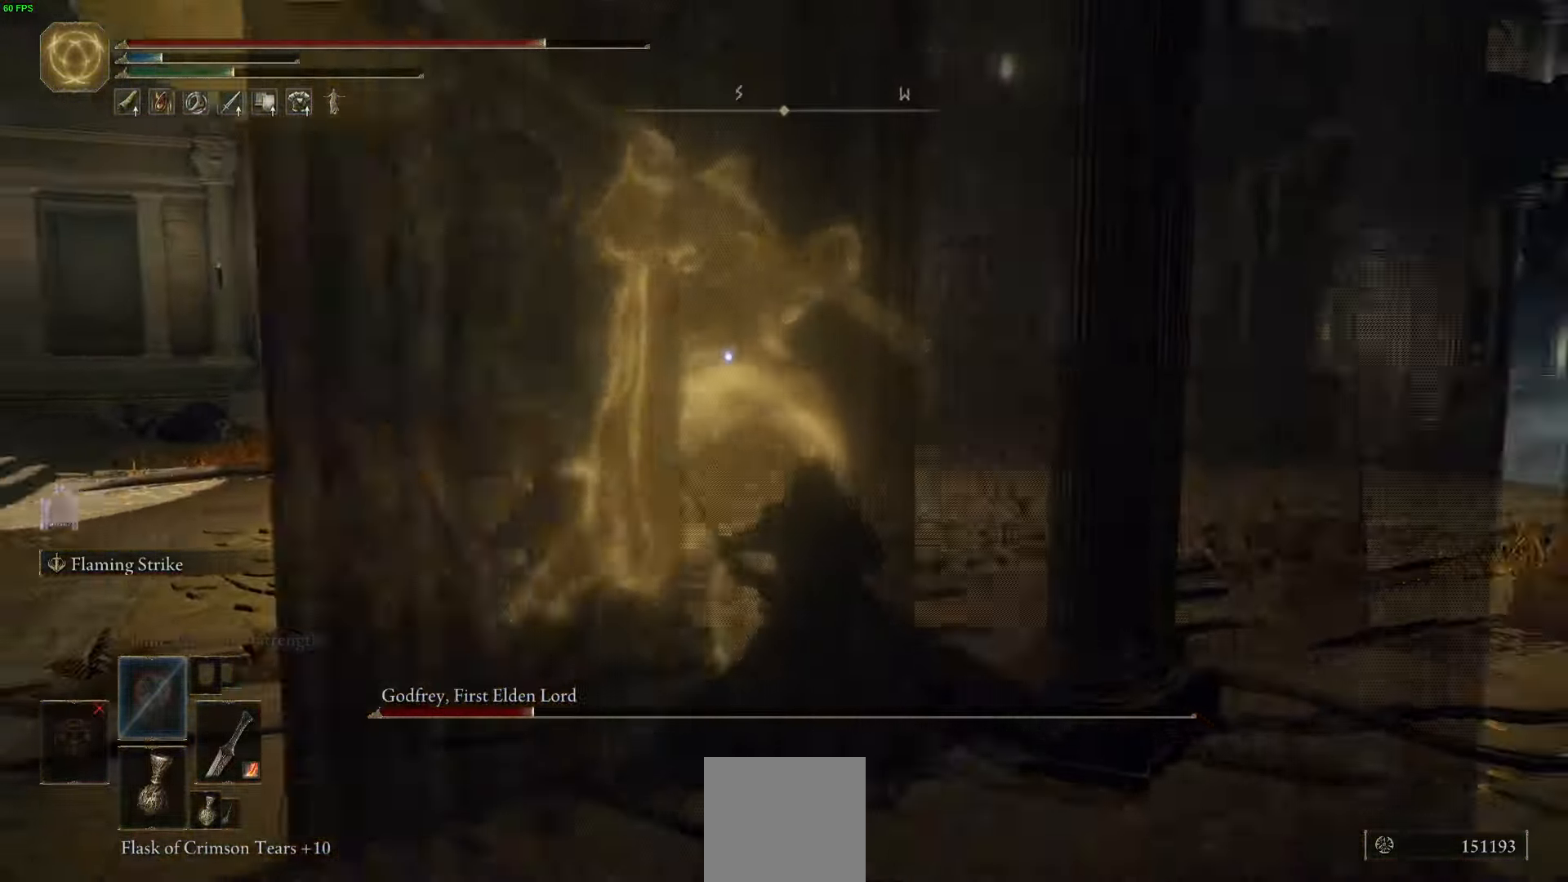
{"buttons": ["R2"], "left_stick": "up", "right_stick": "center", "events": []}
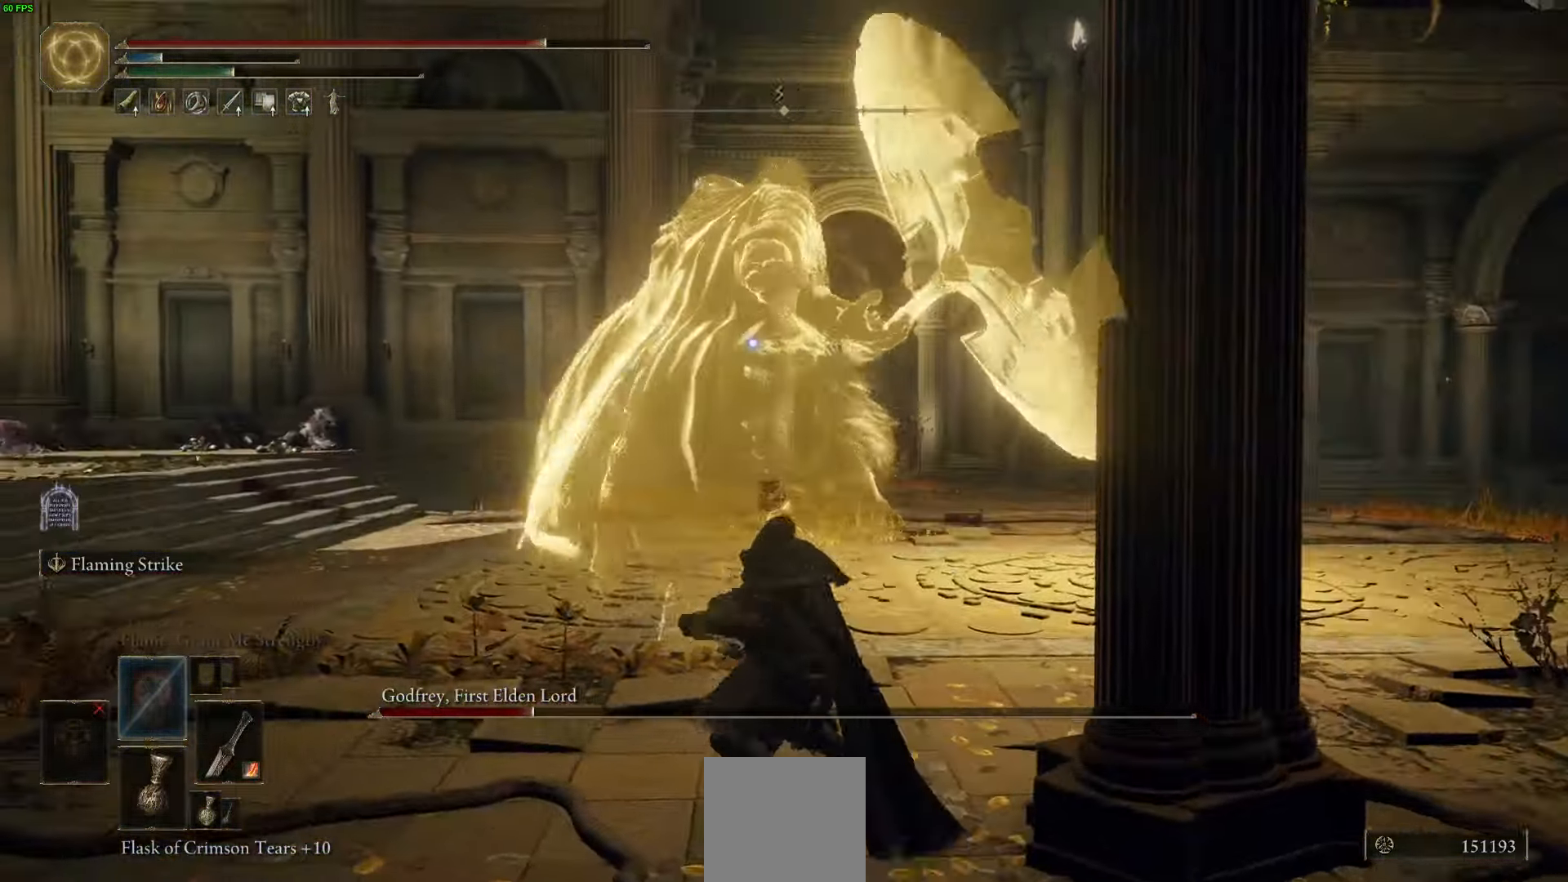
{"buttons": [], "left_stick": "up", "right_stick": "center", "events": [[400, "R2", "up"]]}
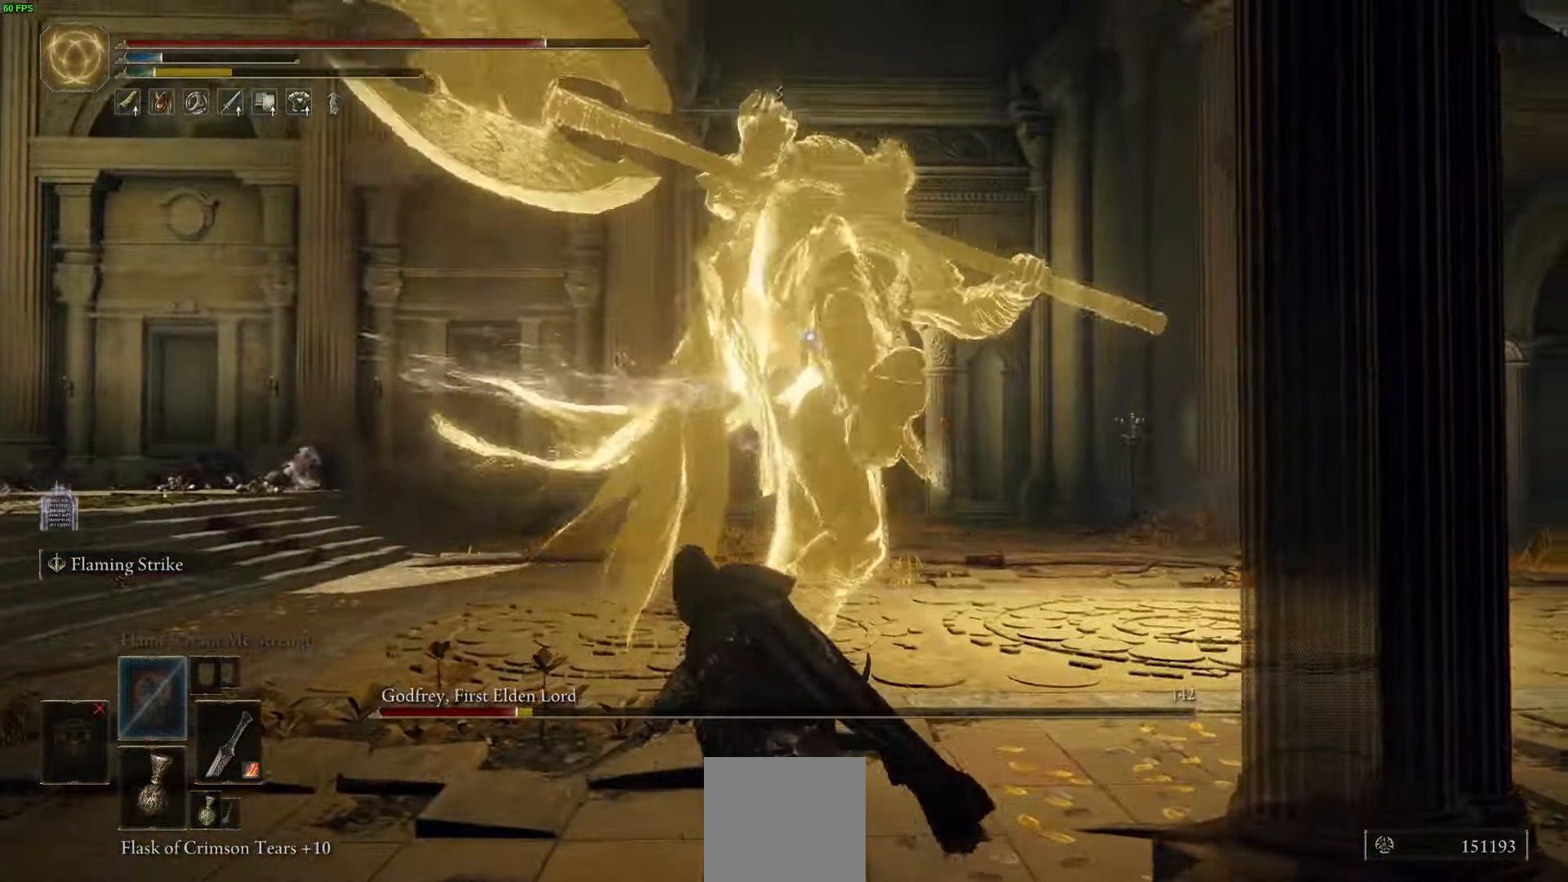
{"buttons": [], "left_stick": "up-left", "right_stick": "center", "events": [[150, "B", "down"], [216, "left_stick", "up-left"], [250, "B", "up"]]}
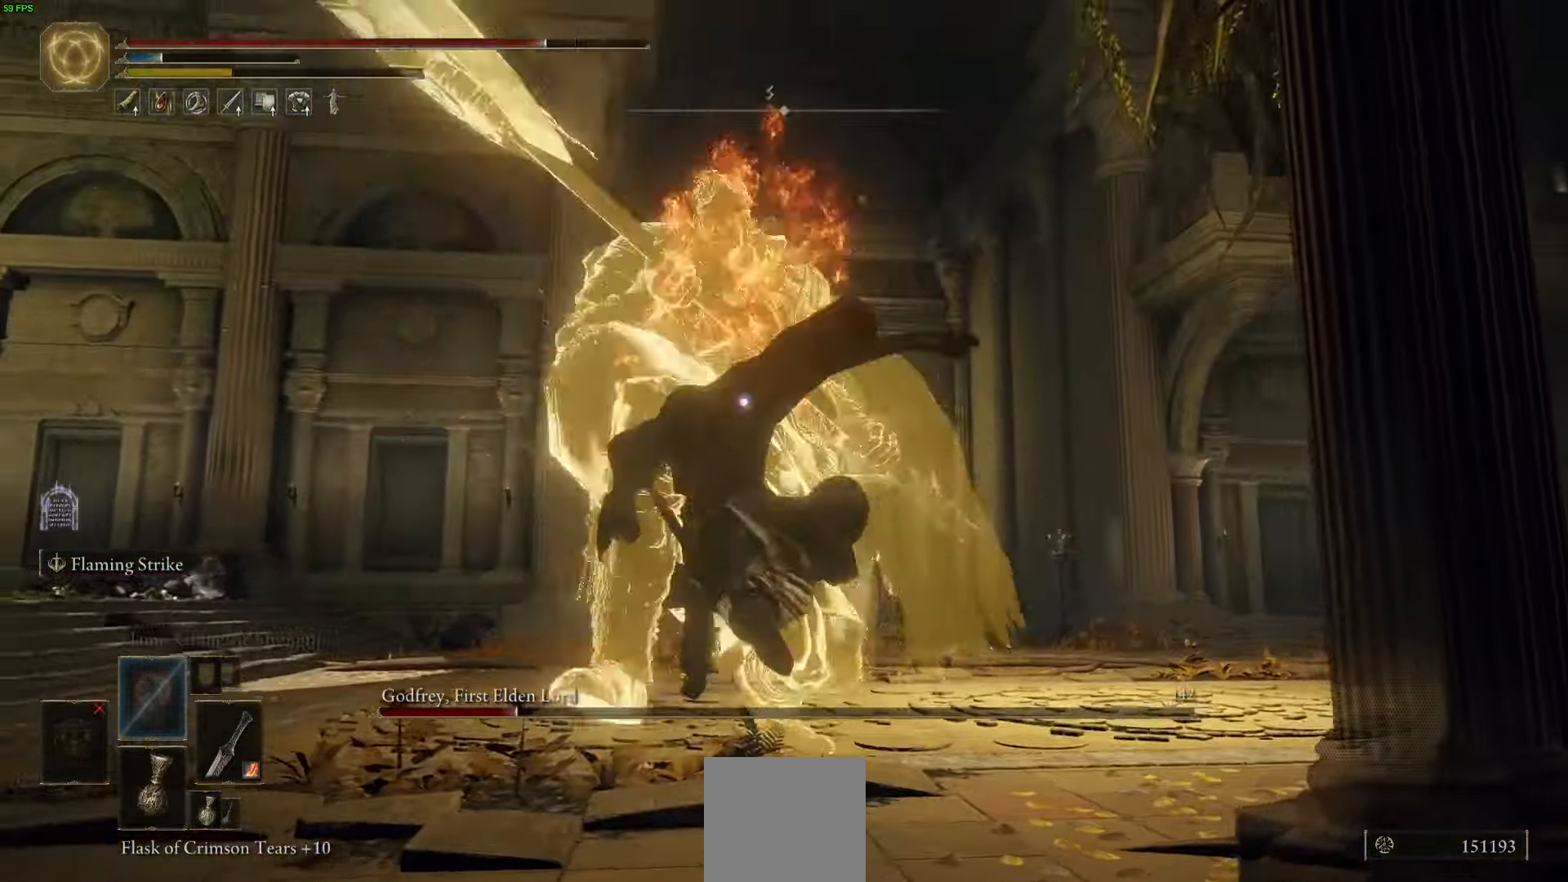
{"buttons": [], "left_stick": "up-right", "right_stick": "center", "events": [[233, "left_stick", "up-right"]]}
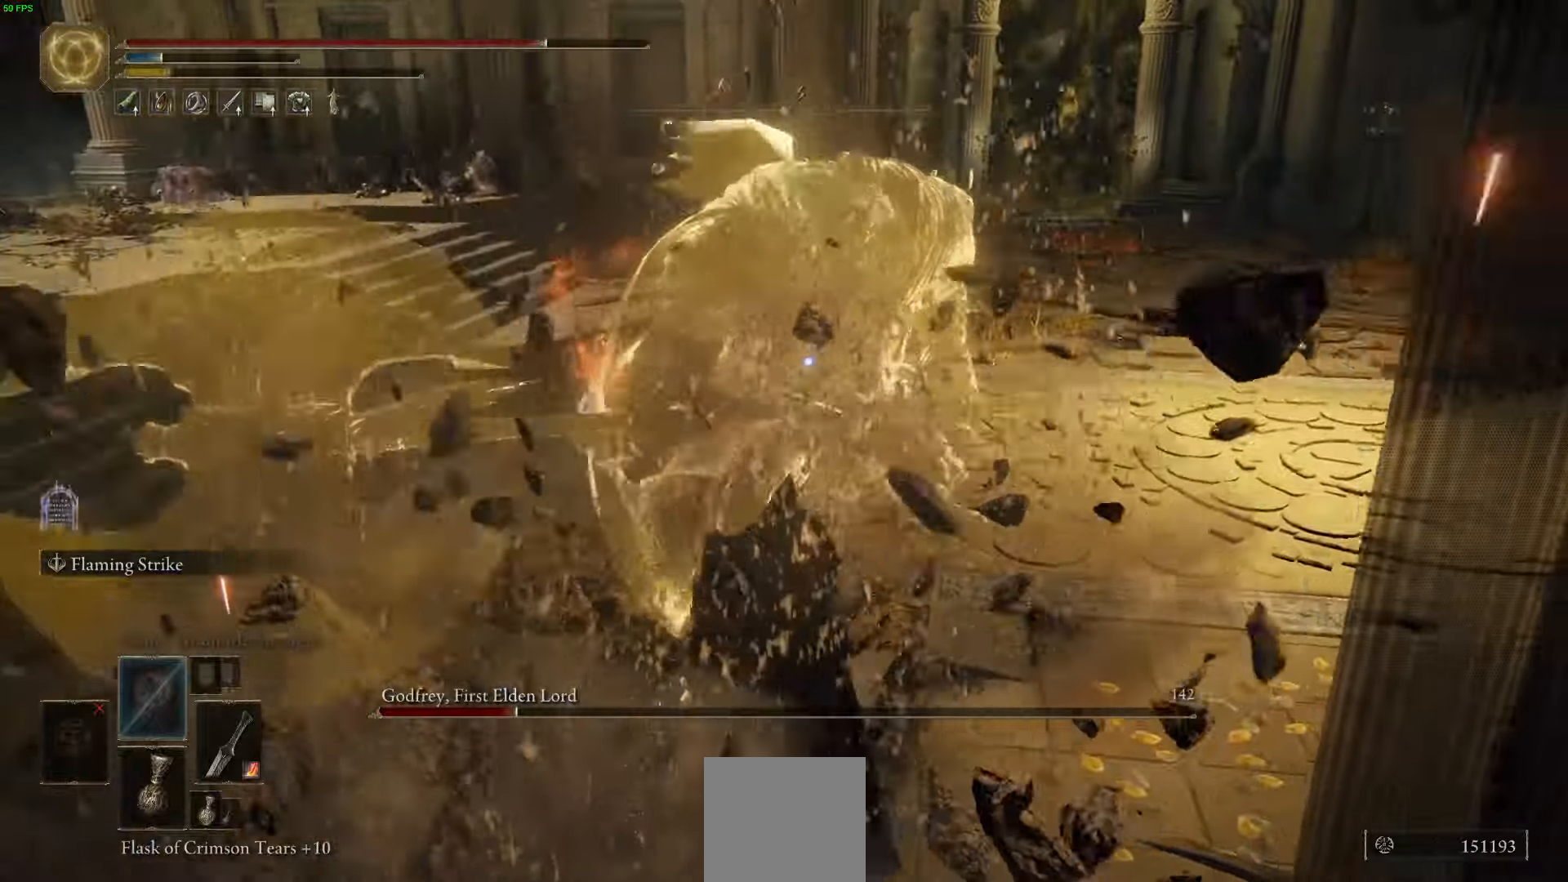
{"buttons": [], "left_stick": "up-right", "right_stick": "center", "events": []}
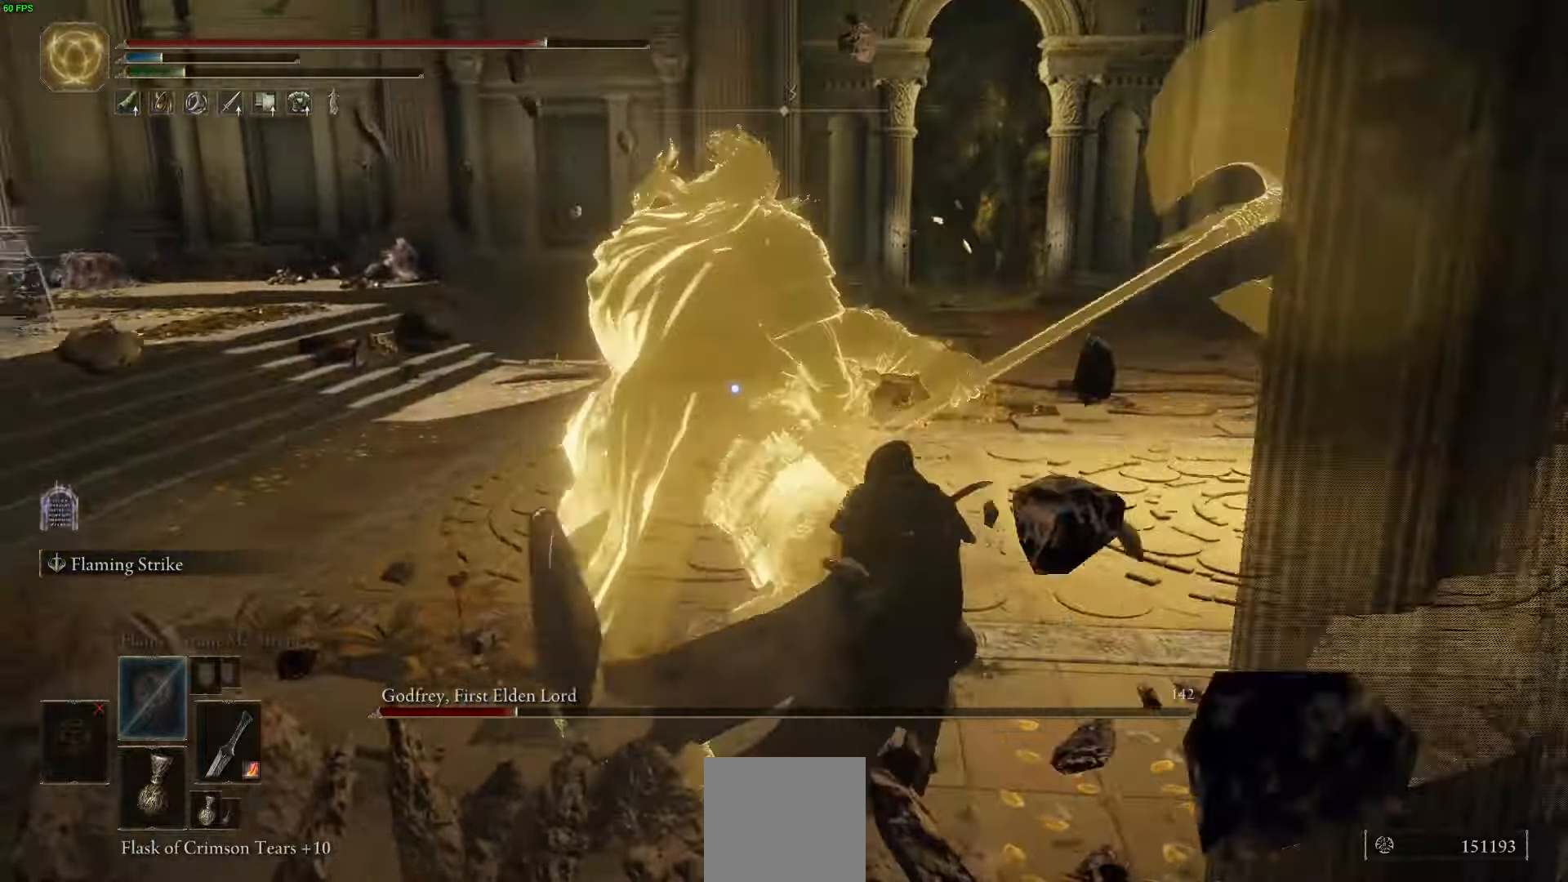
{"buttons": [], "left_stick": "up-right", "right_stick": "center", "events": [[283, "B", "down"], [416, "B", "up"]]}
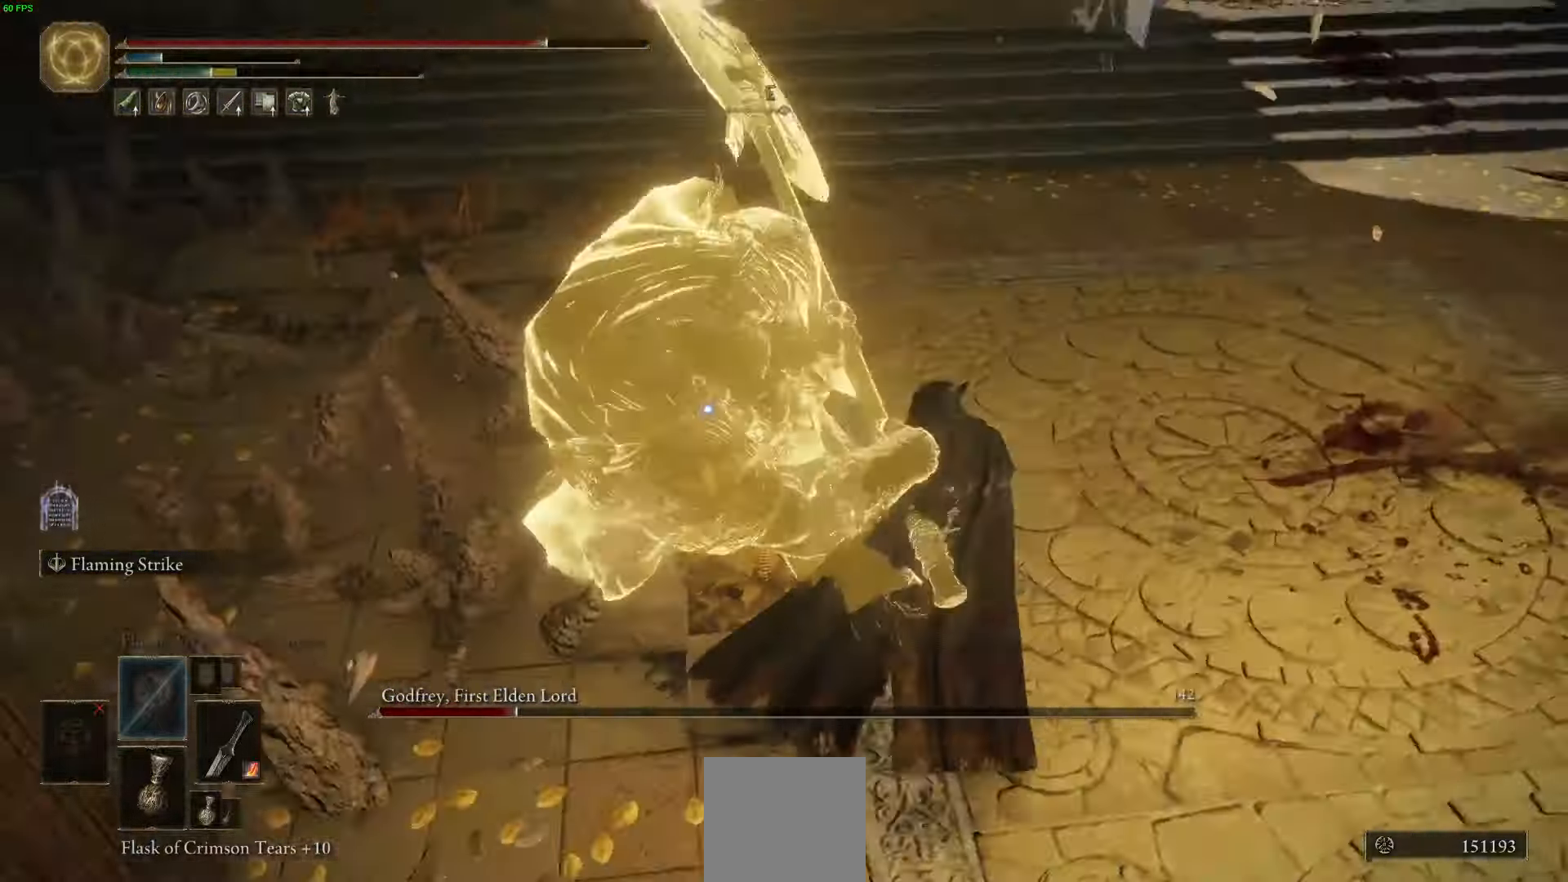
{"buttons": [], "left_stick": "up-right", "right_stick": "center", "events": []}
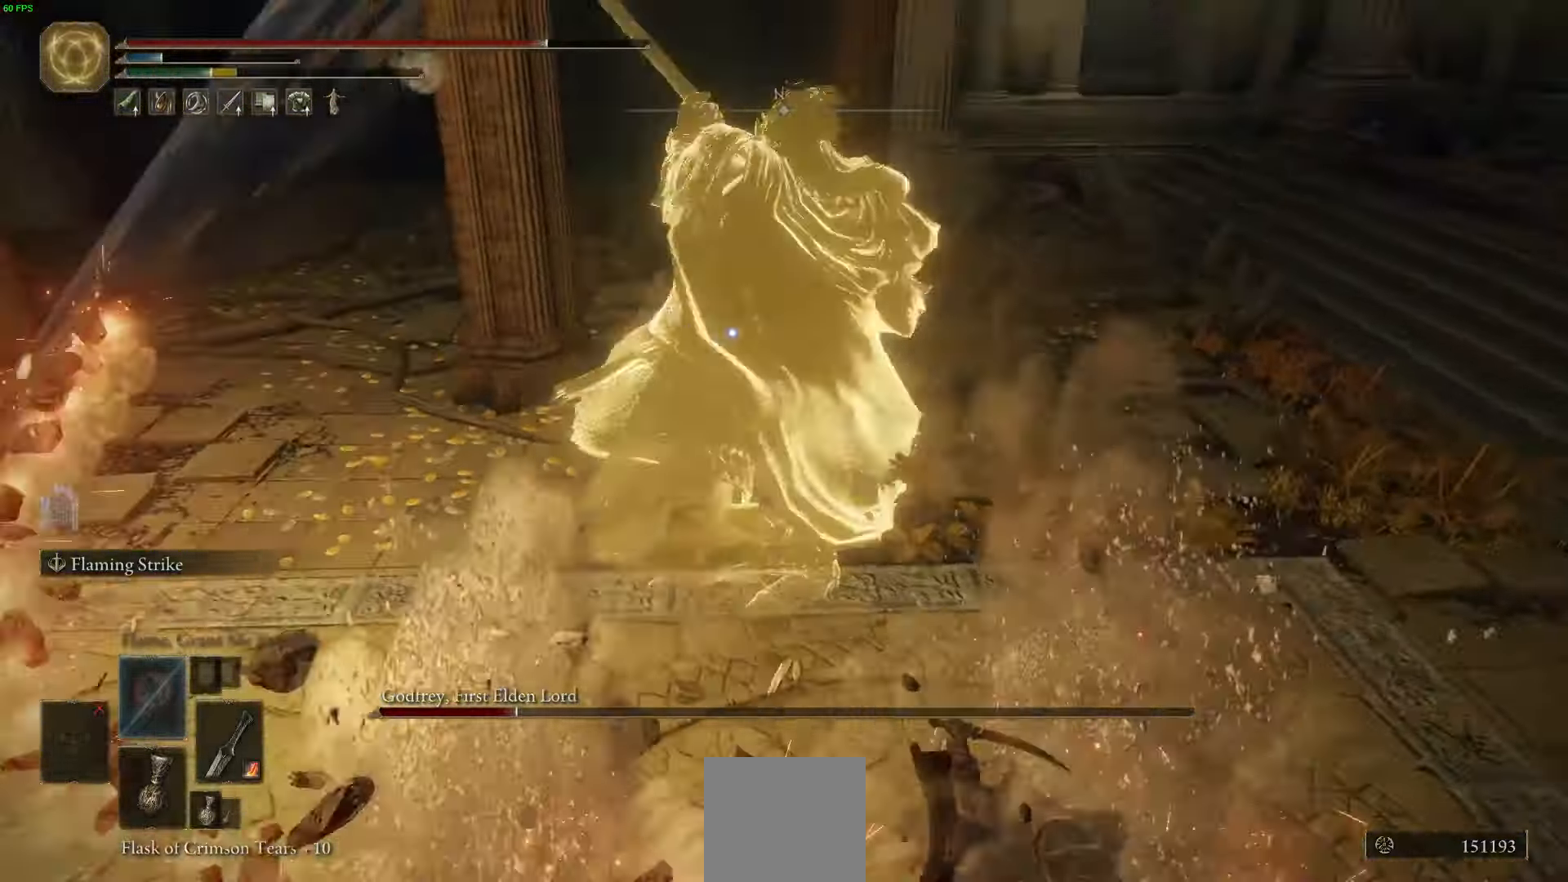
{"buttons": [], "left_stick": "down", "right_stick": "center", "events": [[200, "left_stick", "down"]]}
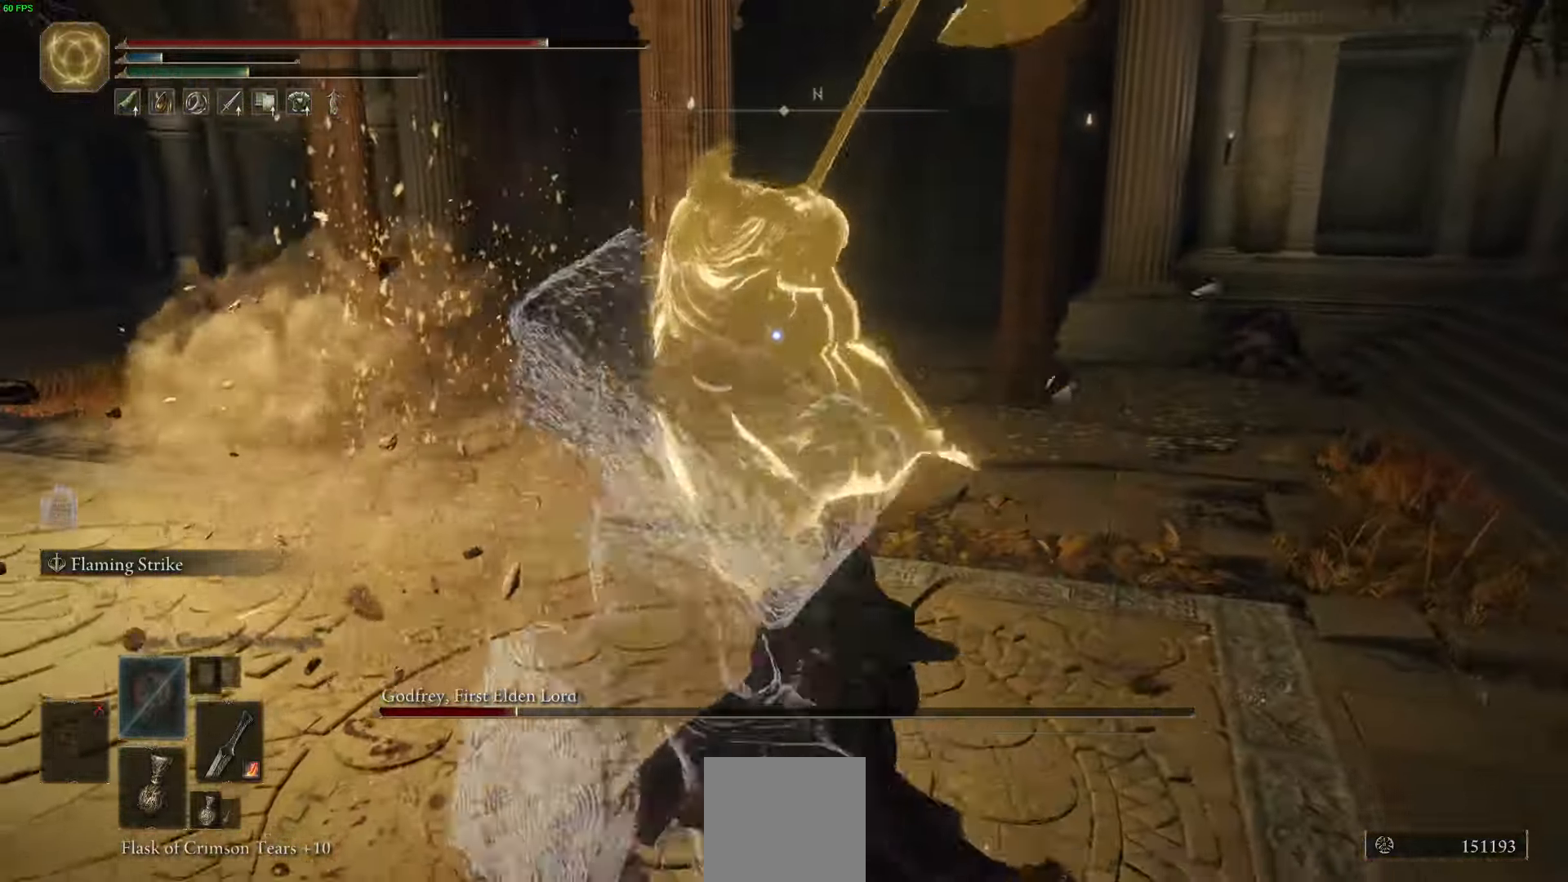
{"buttons": [], "left_stick": "up-right", "right_stick": "center", "events": [[116, "left_stick", "left"], [216, "left_stick", "up"], [466, "left_stick", "up-right"]]}
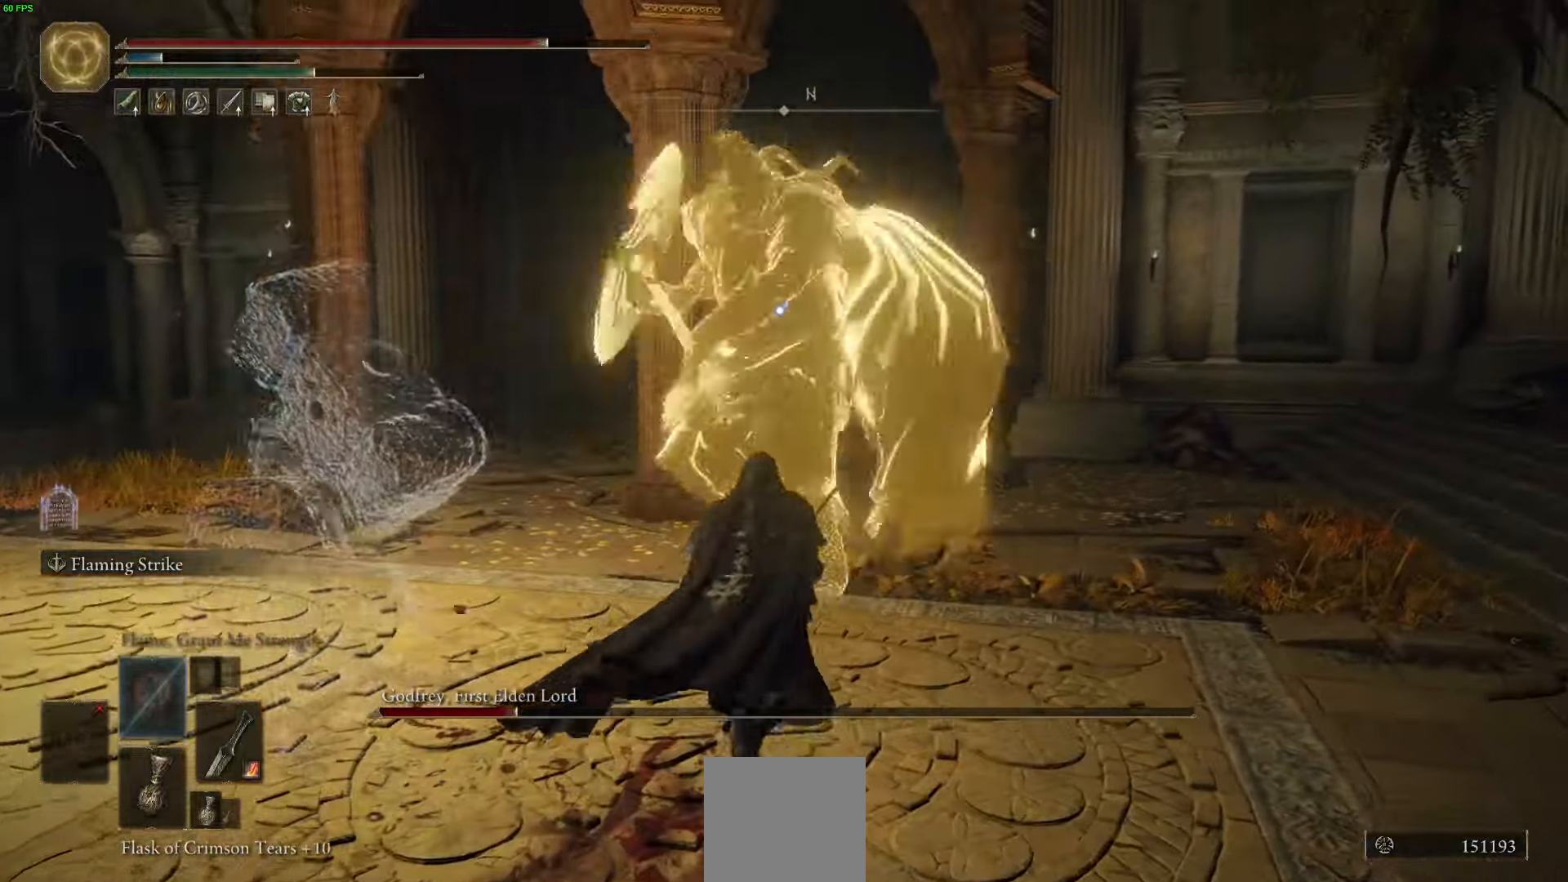
{"buttons": [], "left_stick": "right", "right_stick": "center", "events": [[366, "left_stick", "right"]]}
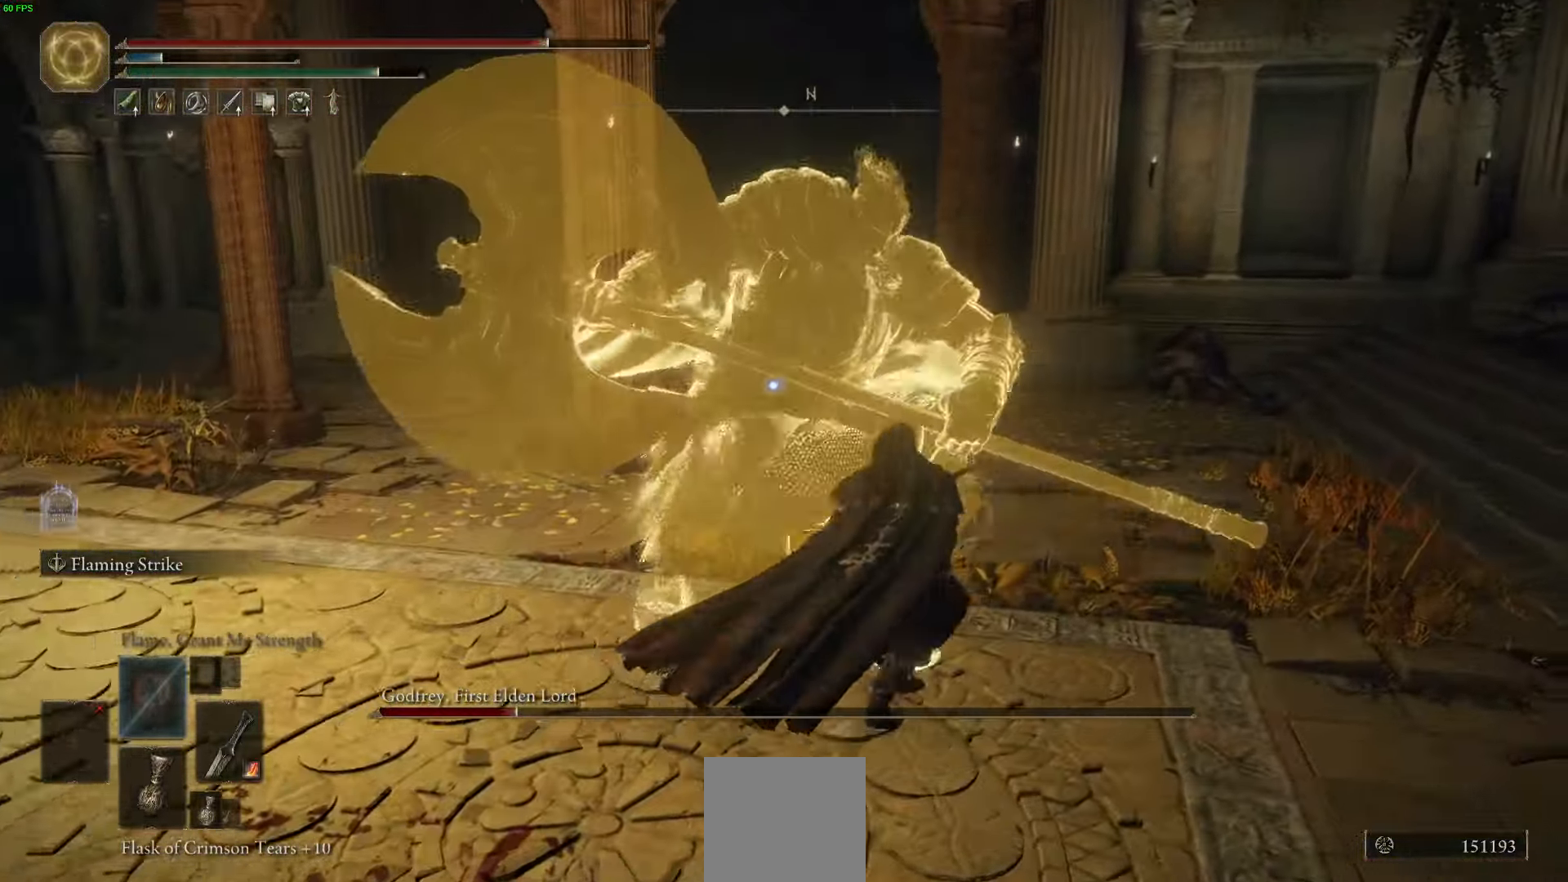
{"buttons": [], "left_stick": "up", "right_stick": "center", "events": [[200, "B", "down"], [200, "left_stick", "up"], [266, "B", "up"]]}
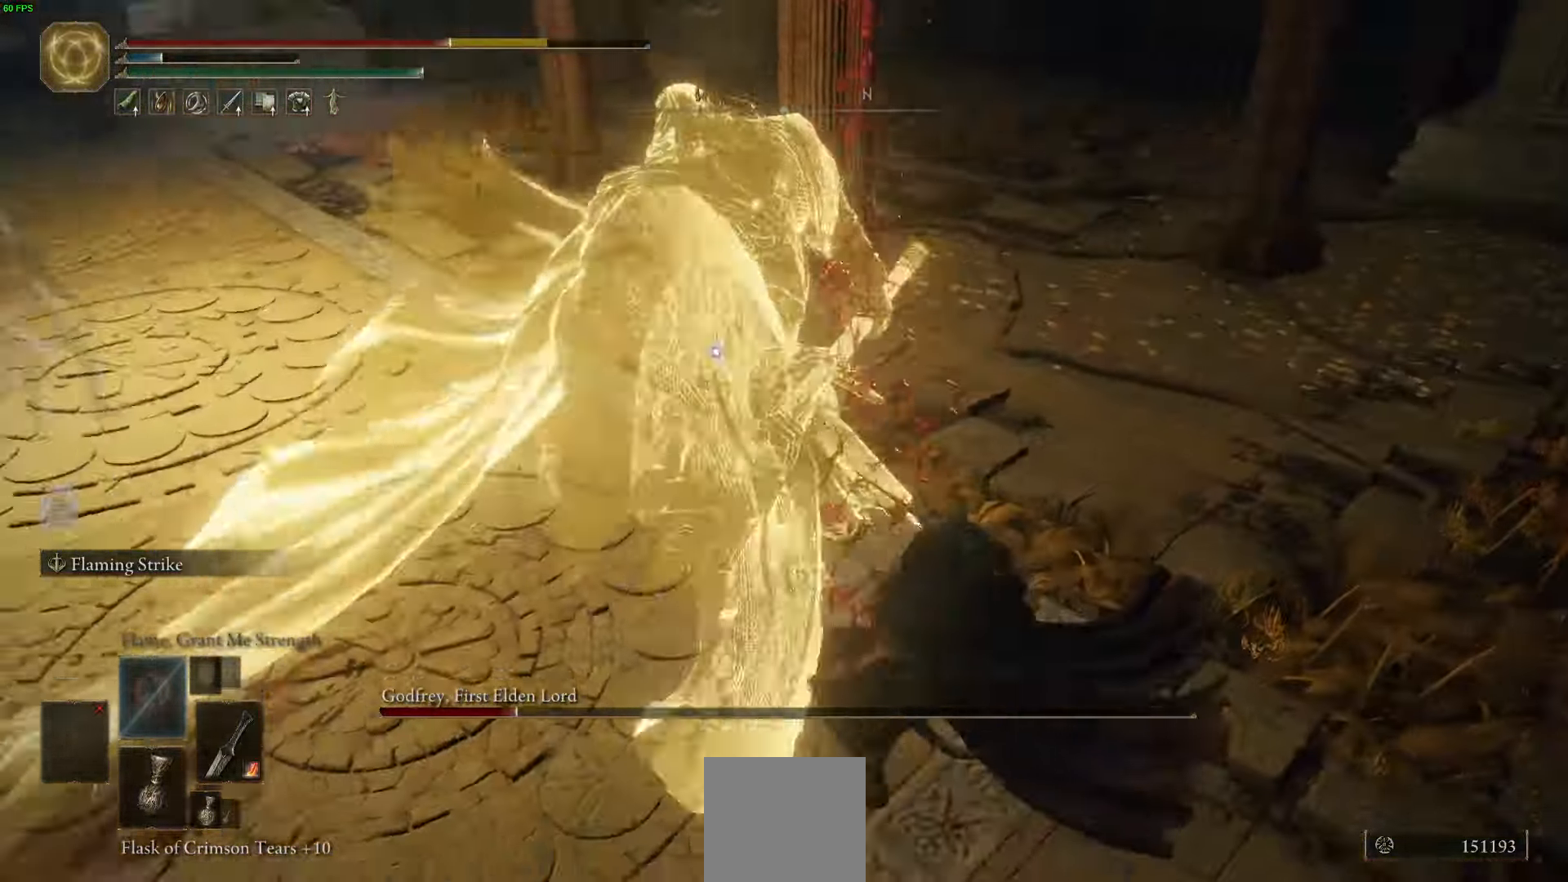
{"buttons": [], "left_stick": "up-right", "right_stick": "center", "events": [[166, "left_stick", "up-right"]]}
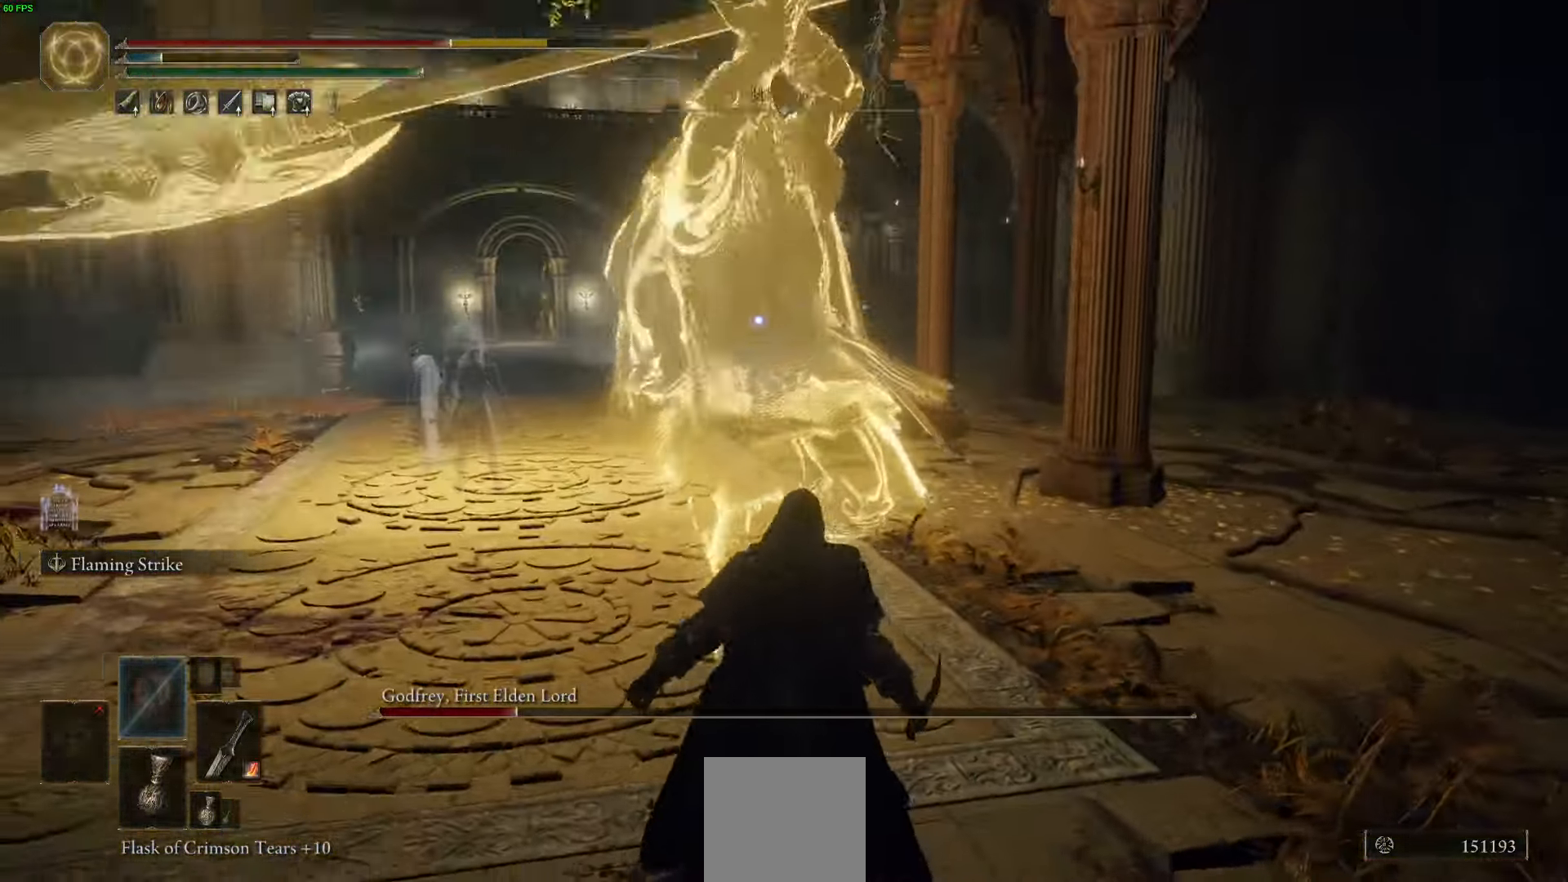
{"buttons": ["B"], "left_stick": "up-right", "right_stick": "center", "events": [[433, "B", "down"]]}
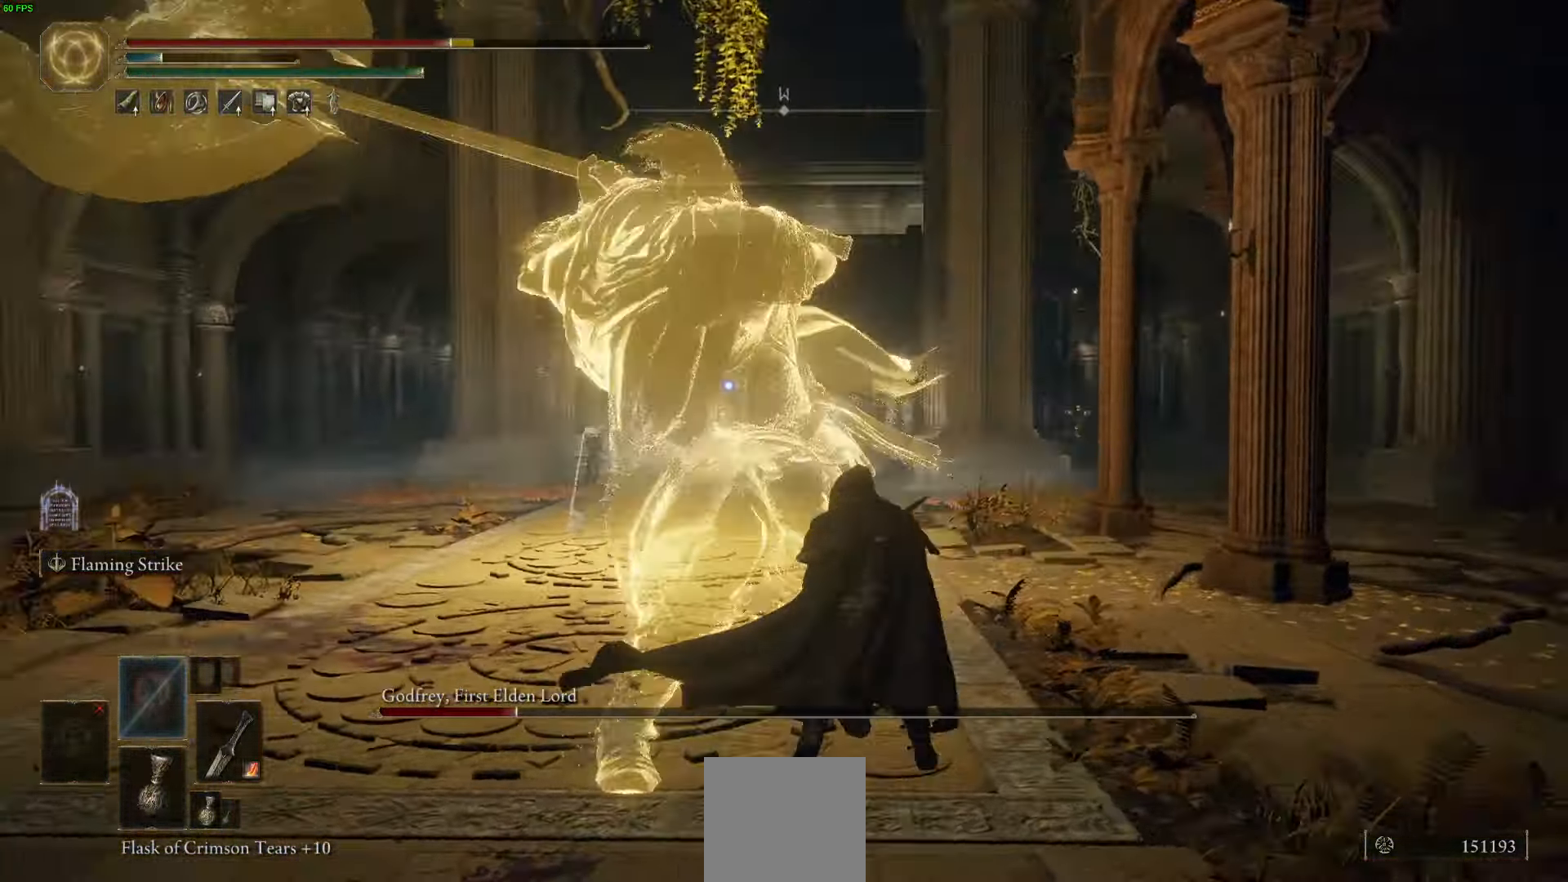
{"buttons": [], "left_stick": "up", "right_stick": "center", "events": [[66, "left_stick", "up"], [100, "B", "up"]]}
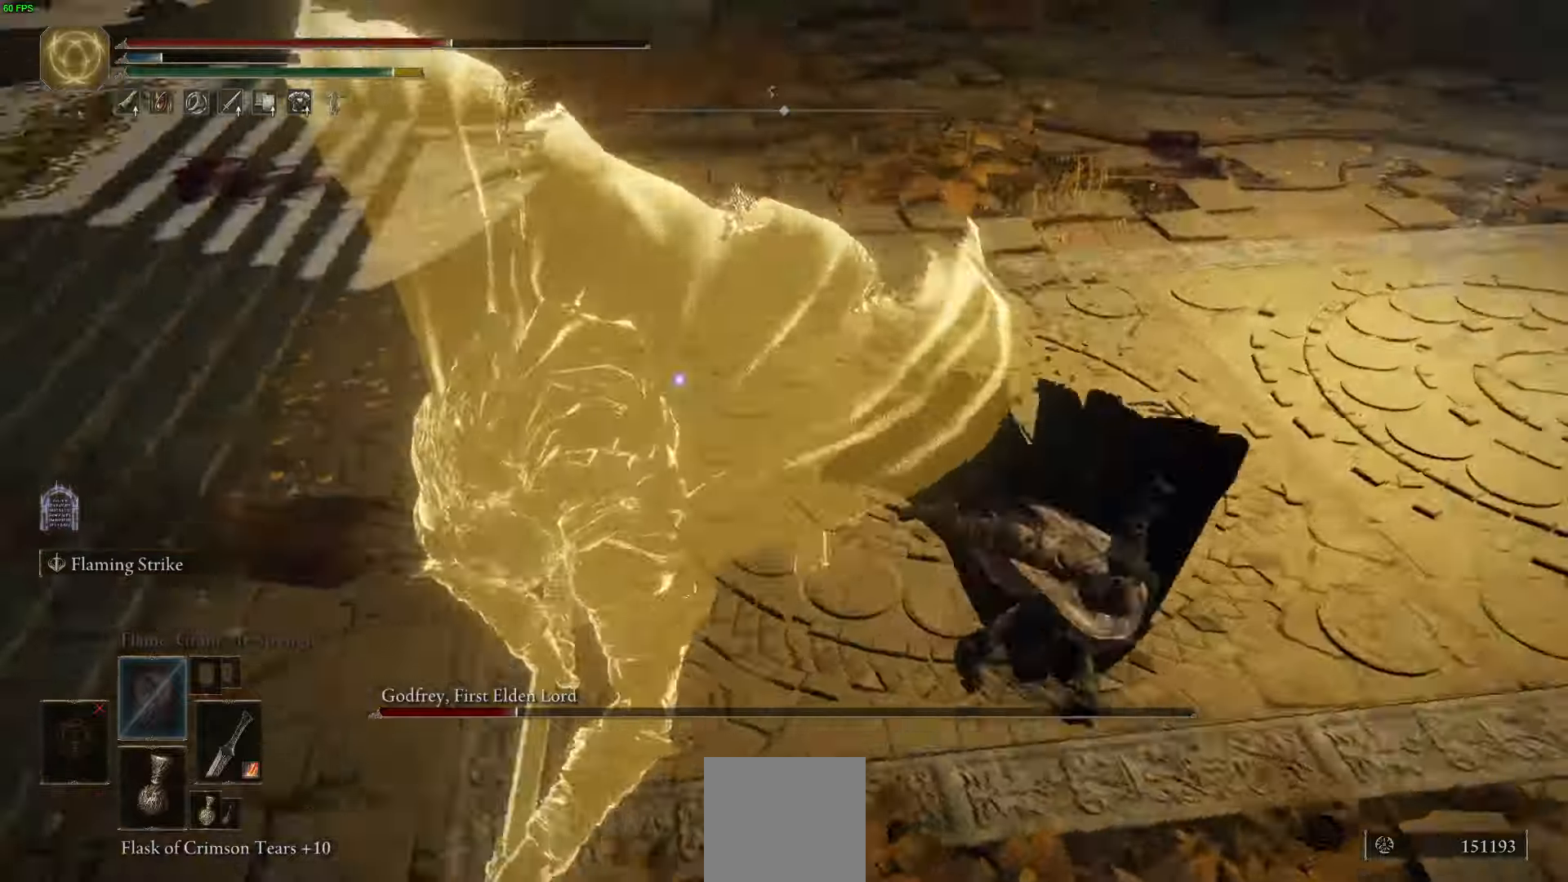
{"buttons": ["L2"], "left_stick": "up", "right_stick": "center", "events": [[500, "L2", "down"]]}
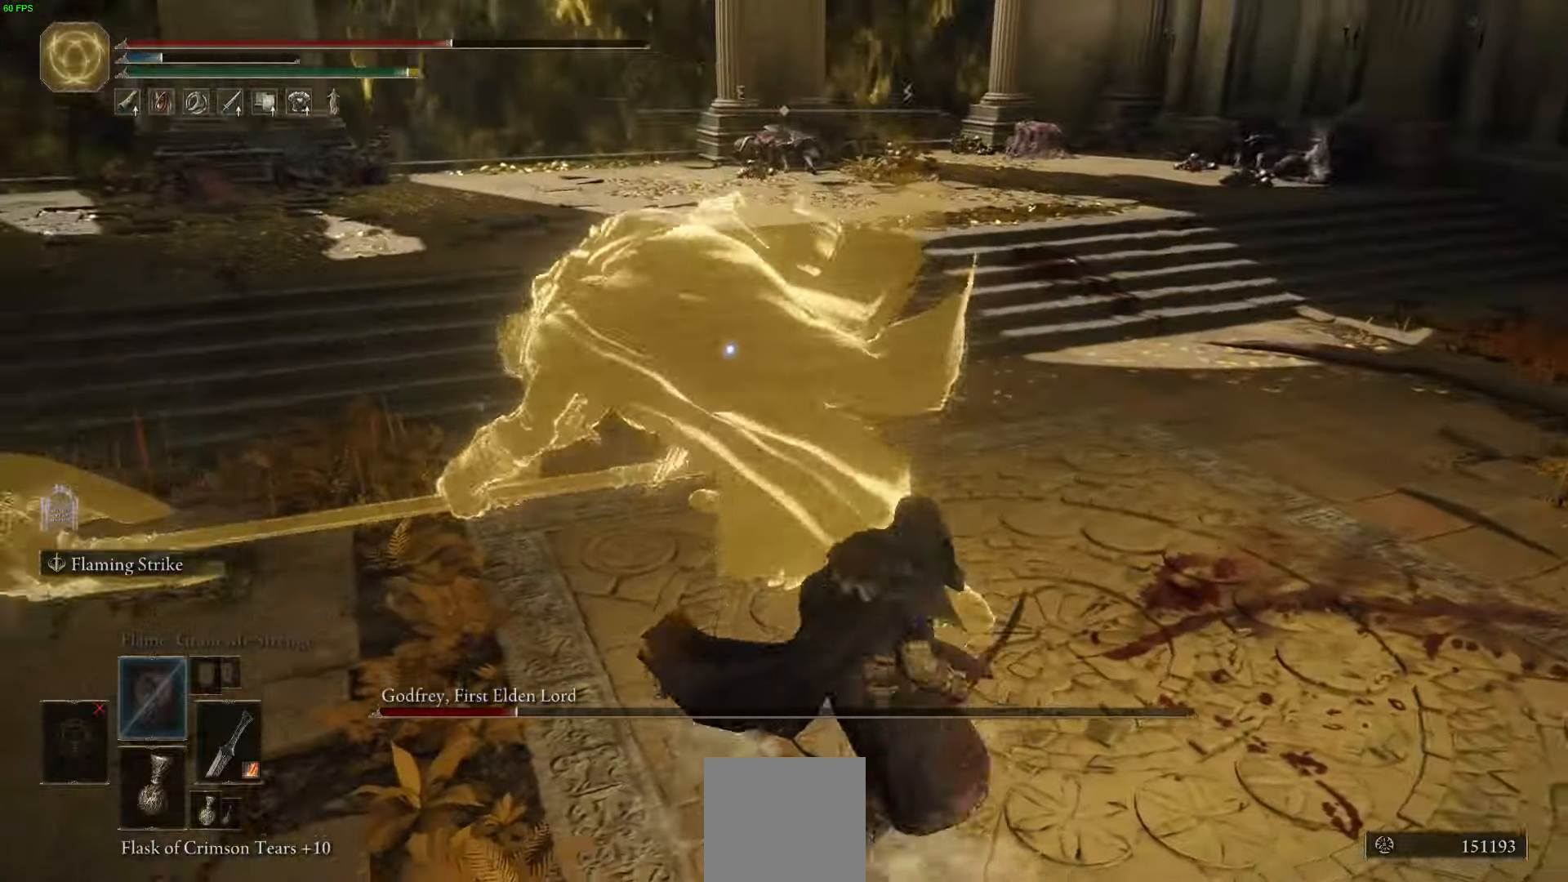
{"buttons": ["L2"], "left_stick": "up", "right_stick": "center", "events": []}